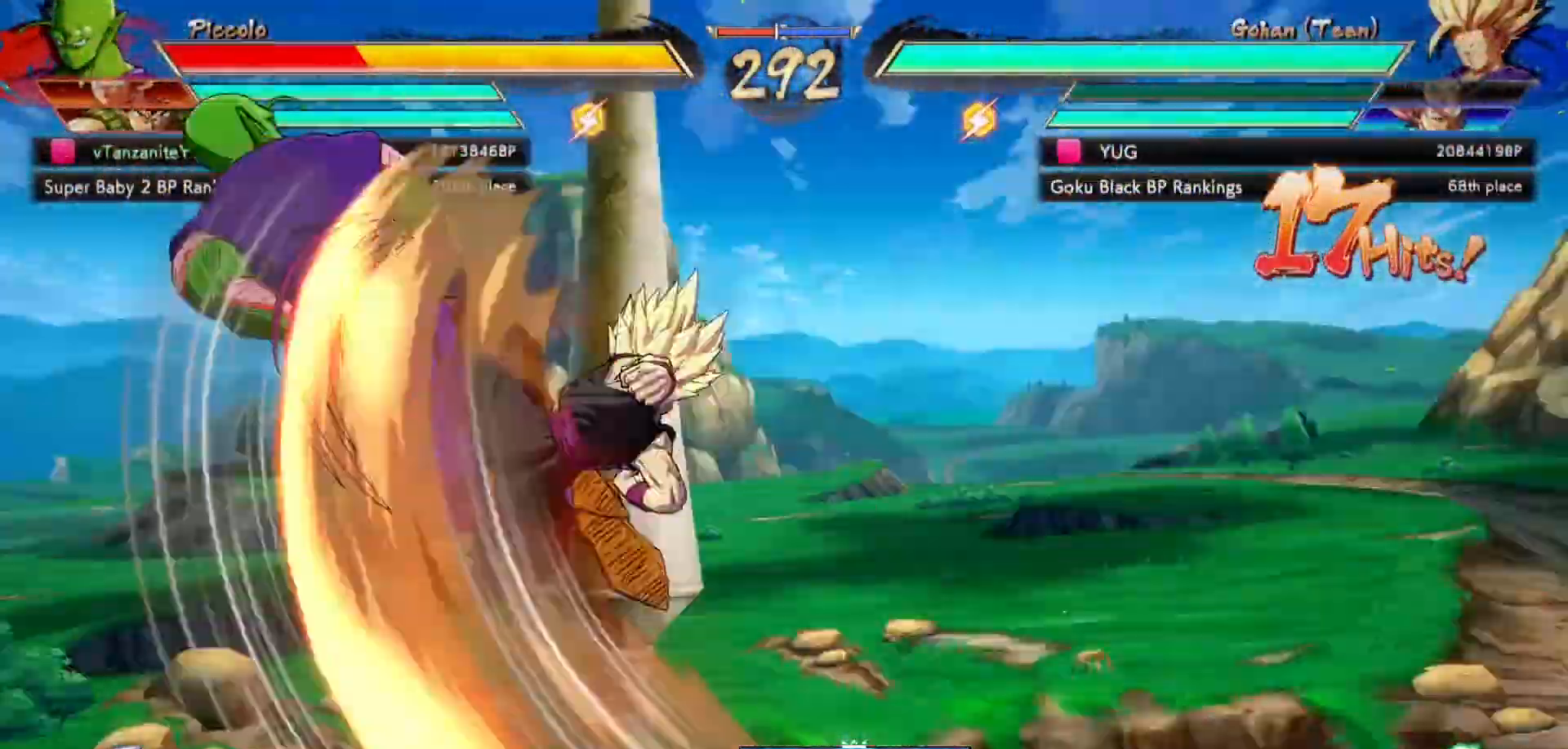
Gameplay with a controller (Xbox layout); each line is a JSON object with the inputs held at the frame after it. "events" lists button and stick changes between this image and that frame as [ms after this image, input, new state], when the widget could be followed in between. Not read: L3 R3.
{"buttons": ["X", "DPAD_DOWN"], "left_stick": "center", "right_stick": "center", "events": [[33, "X", "down"], [150, "X", "up"], [250, "X", "down"], [333, "X", "up"], [433, "X", "down"]]}
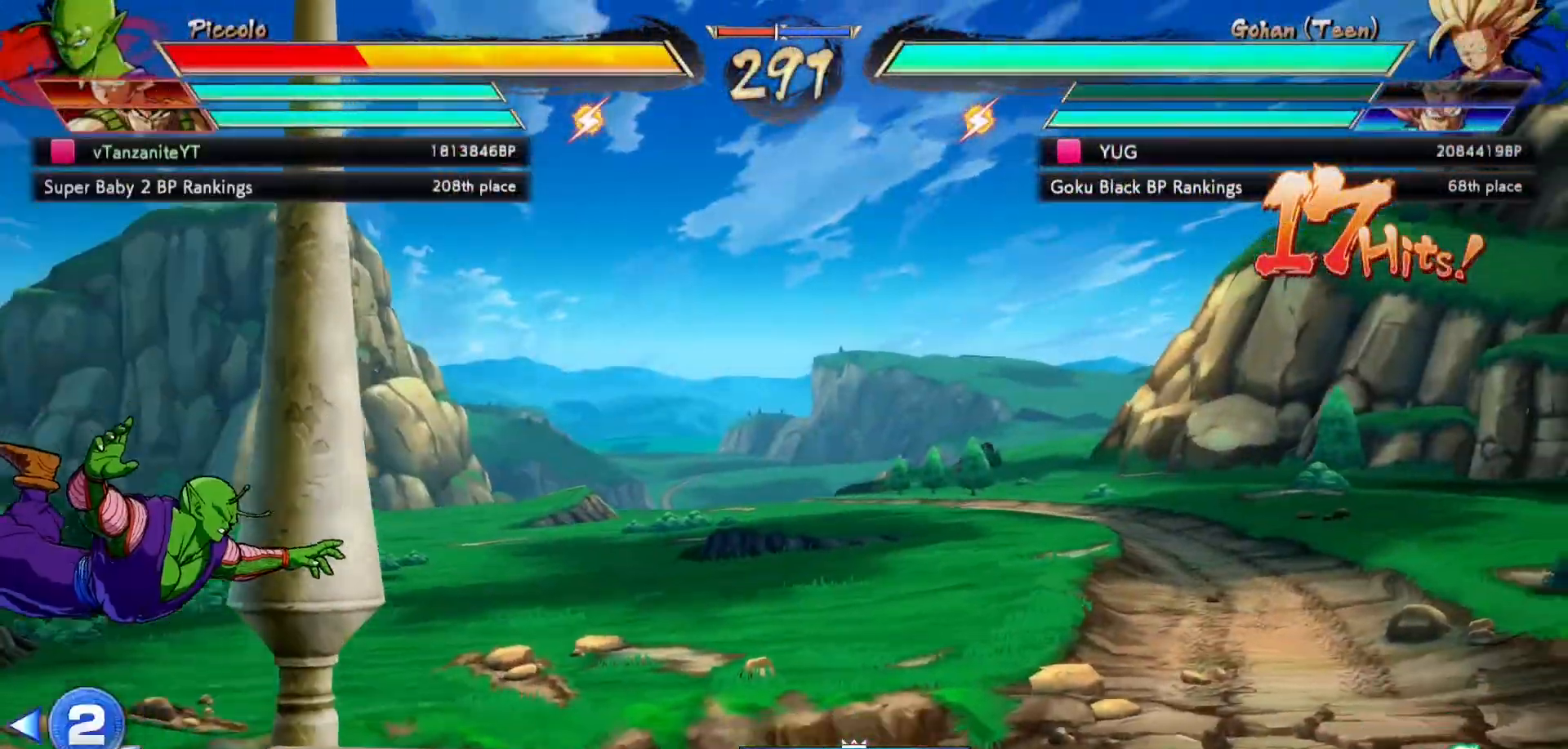
{"buttons": ["X", "DPAD_DOWN"], "left_stick": "center", "right_stick": "center", "events": [[50, "X", "up"], [150, "X", "down"], [233, "X", "up"], [317, "X", "down"], [433, "X", "up"], [500, "X", "down"]]}
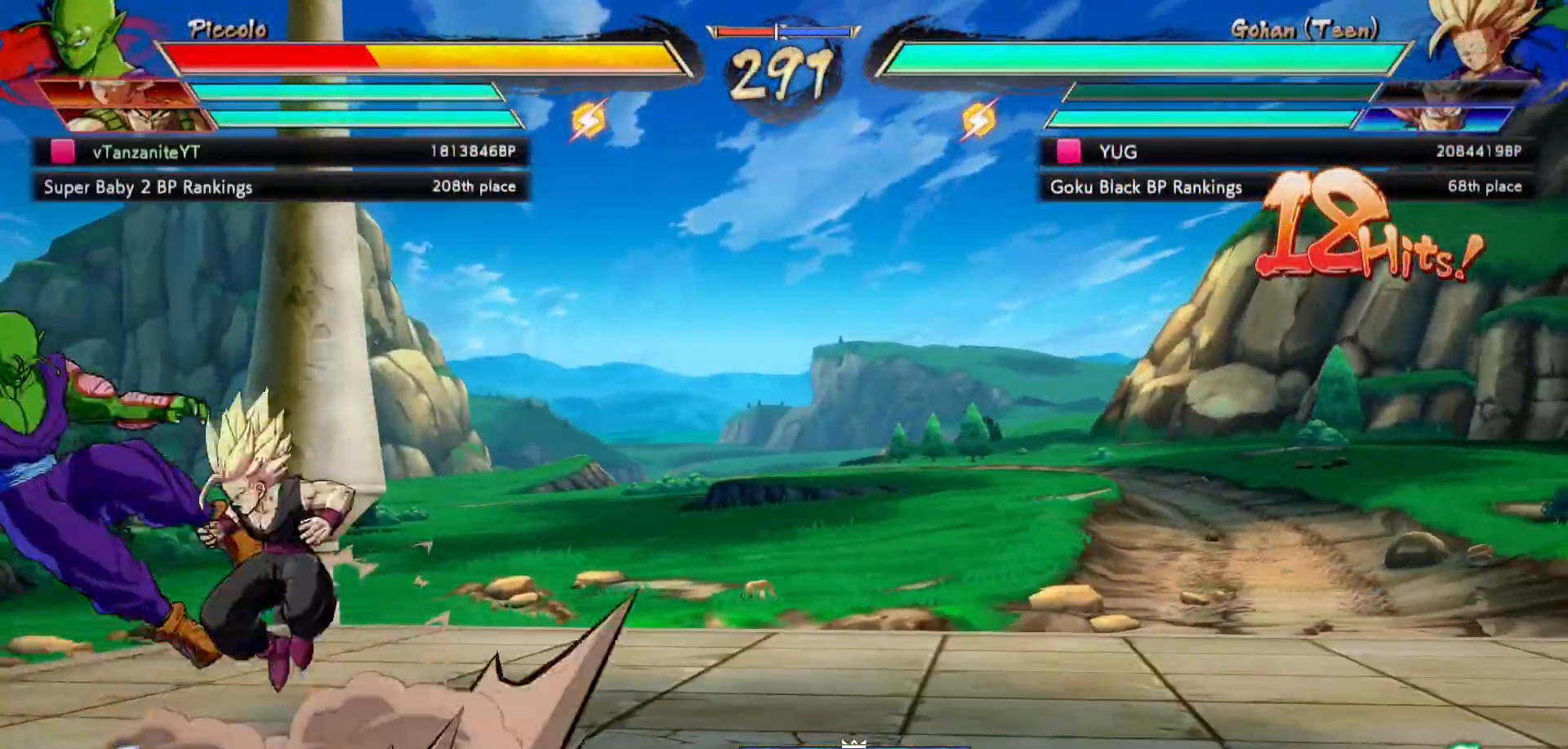
{"buttons": ["X", "DPAD_UP", "DPAD_LEFT"], "left_stick": "center", "right_stick": "center", "events": [[67, "X", "up"], [150, "X", "down"], [217, "X", "up"], [300, "X", "down"], [367, "DPAD_DOWN", "up"], [383, "X", "up"], [400, "DPAD_UP", "down"], [433, "DPAD_LEFT", "down"], [450, "X", "down"]]}
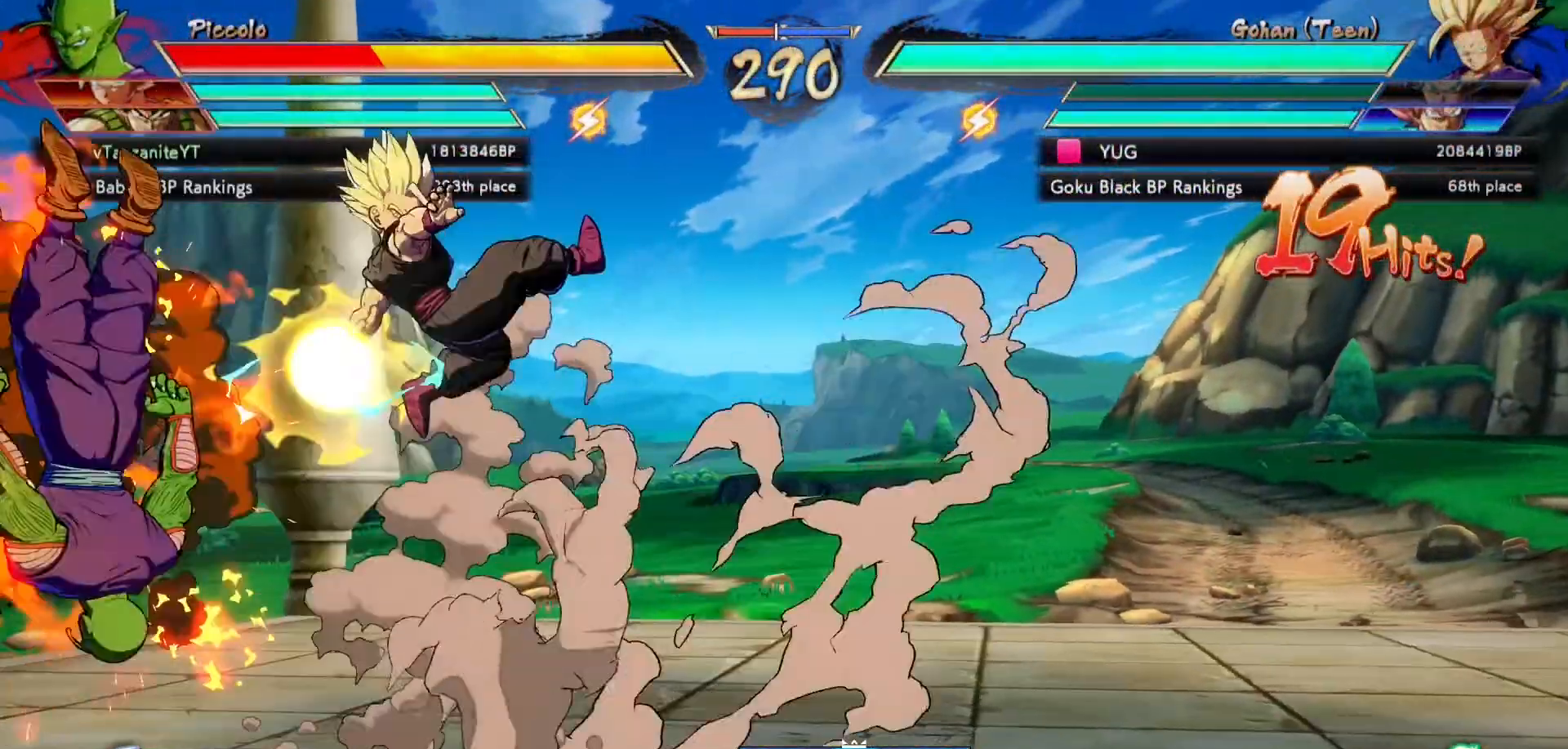
{"buttons": ["X", "DPAD_UP", "DPAD_LEFT"], "left_stick": "center", "right_stick": "center", "events": [[17, "X", "up"], [100, "X", "down"], [183, "X", "up"], [233, "X", "down"], [317, "X", "up"], [367, "X", "down"], [450, "X", "up"], [500, "X", "down"]]}
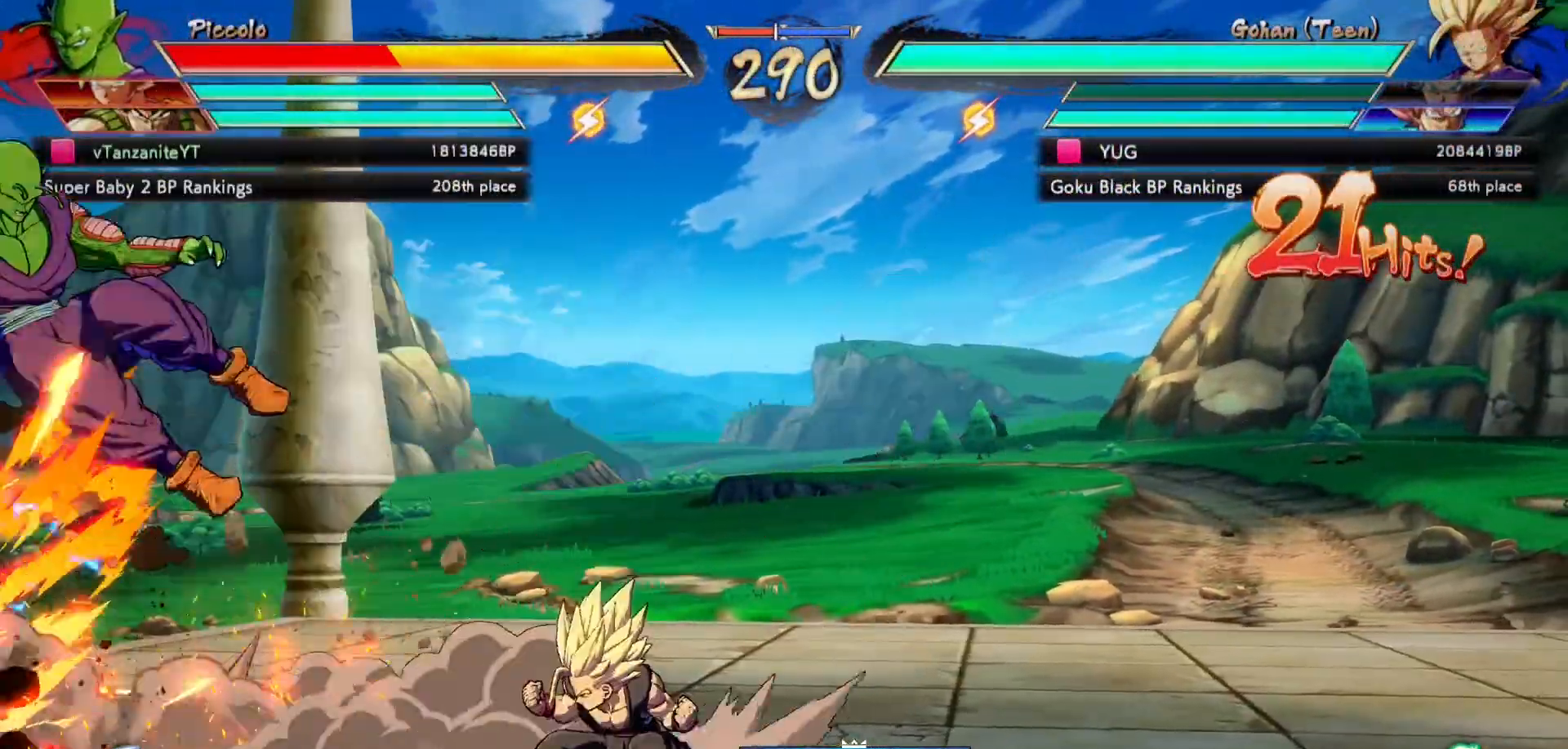
{"buttons": ["X", "DPAD_UP", "DPAD_LEFT"], "left_stick": "center", "right_stick": "center", "events": [[83, "X", "up"], [150, "X", "down"], [217, "X", "up"], [300, "X", "down"], [367, "X", "up"], [433, "X", "down"]]}
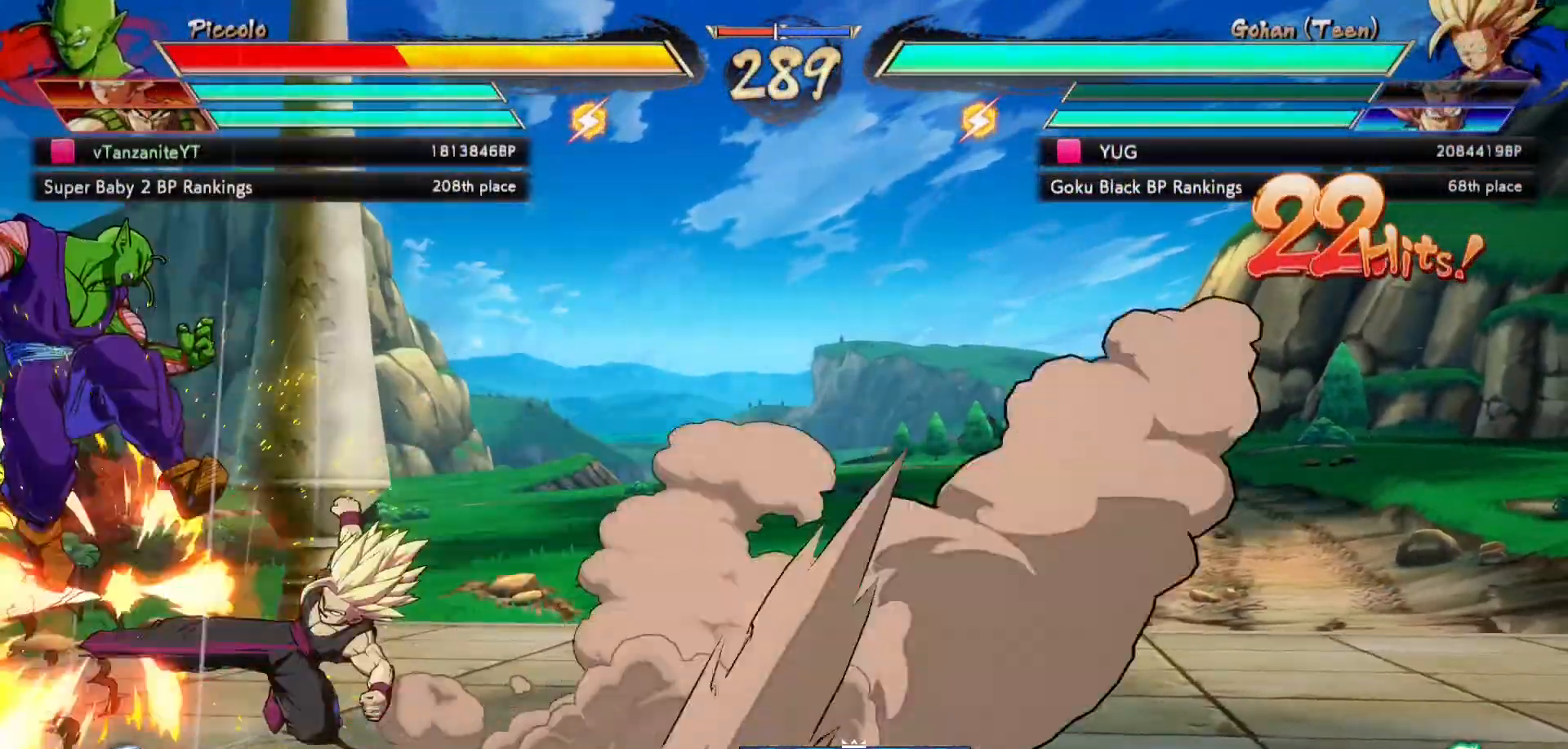
{"buttons": ["DPAD_UP", "DPAD_LEFT"], "left_stick": "center", "right_stick": "center", "events": [[33, "X", "up"], [100, "X", "down"], [183, "X", "up"], [267, "X", "down"], [483, "X", "up"]]}
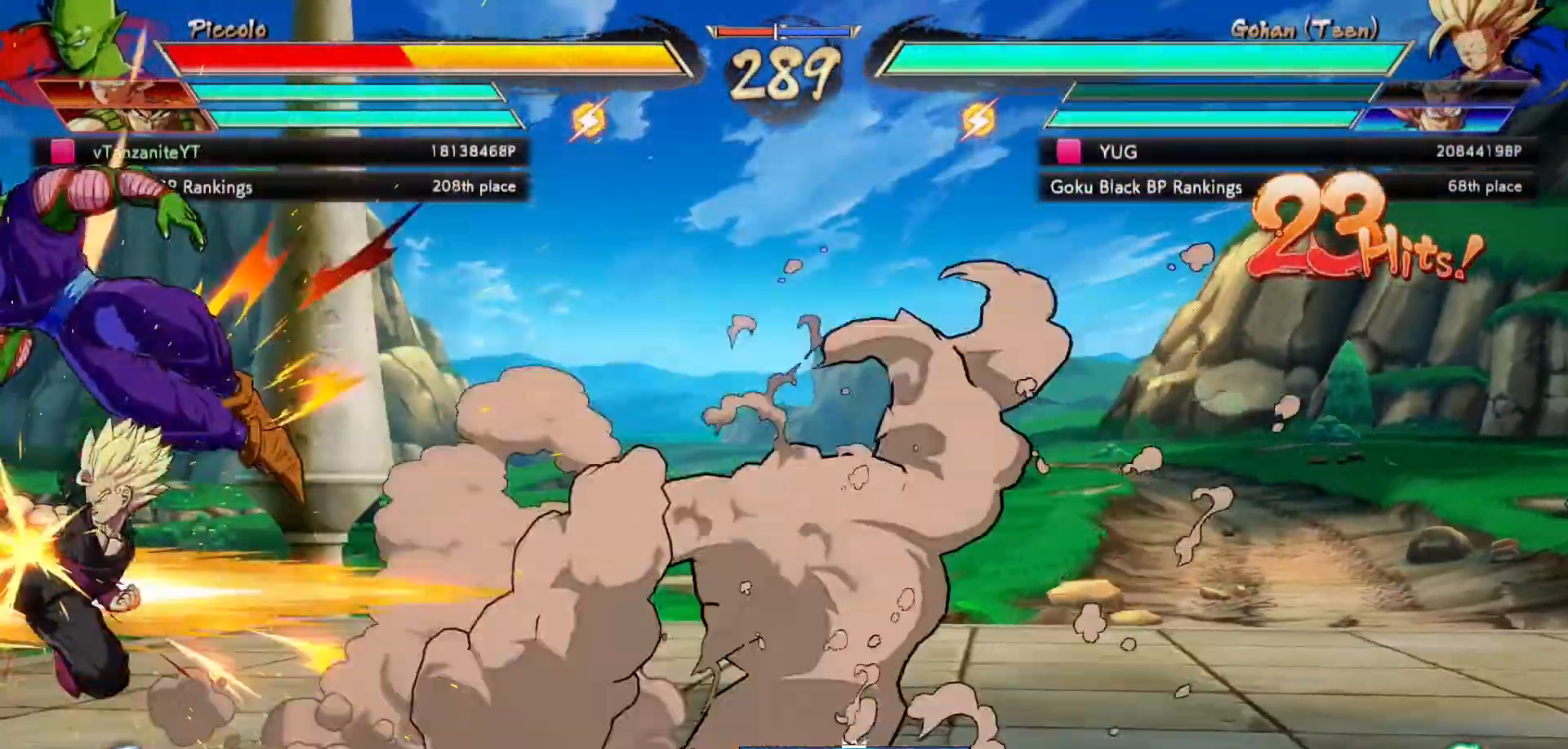
{"buttons": ["X", "DPAD_UP", "DPAD_LEFT"], "left_stick": "center", "right_stick": "center", "events": [[83, "X", "down"], [200, "X", "up"], [250, "X", "down"], [317, "X", "up"], [367, "X", "down"]]}
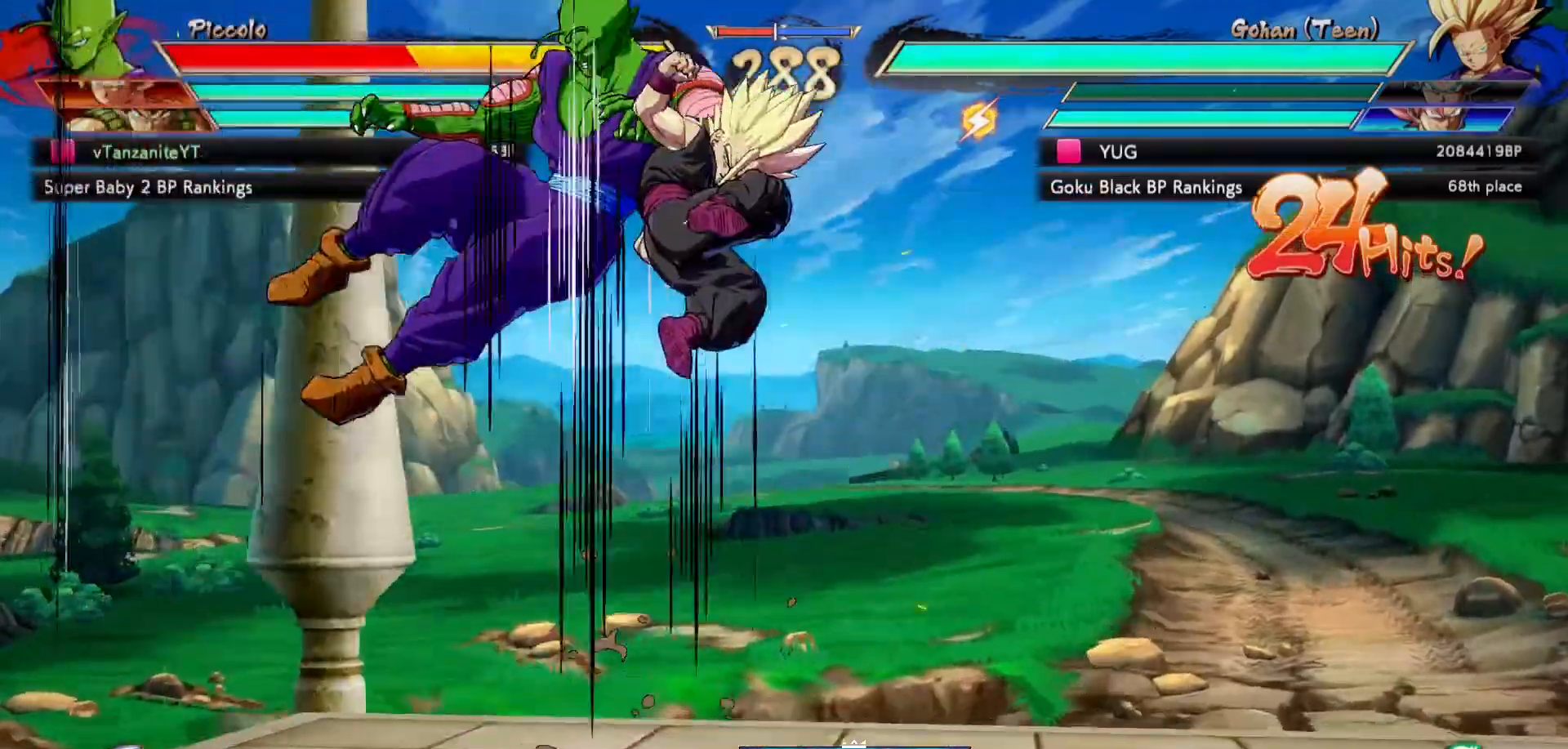
{"buttons": ["DPAD_UP", "DPAD_LEFT"], "left_stick": "center", "right_stick": "center", "events": [[150, "X", "up"], [217, "X", "down"], [333, "X", "up"], [400, "X", "down"], [467, "X", "up"]]}
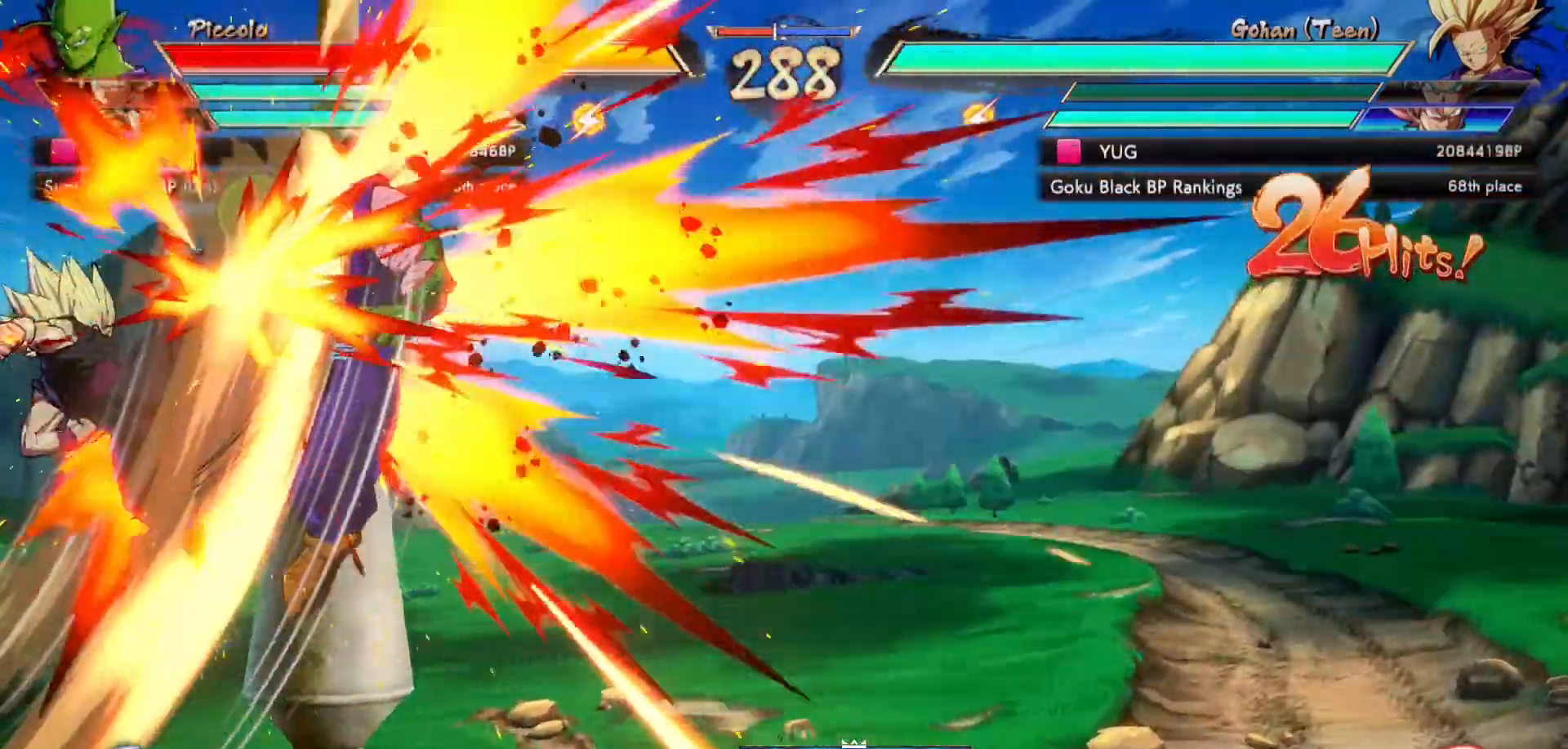
{"buttons": ["X", "DPAD_UP", "DPAD_LEFT"], "left_stick": "center", "right_stick": "center", "events": [[67, "X", "down"], [167, "X", "up"], [300, "X", "down"], [350, "X", "up"], [433, "X", "down"]]}
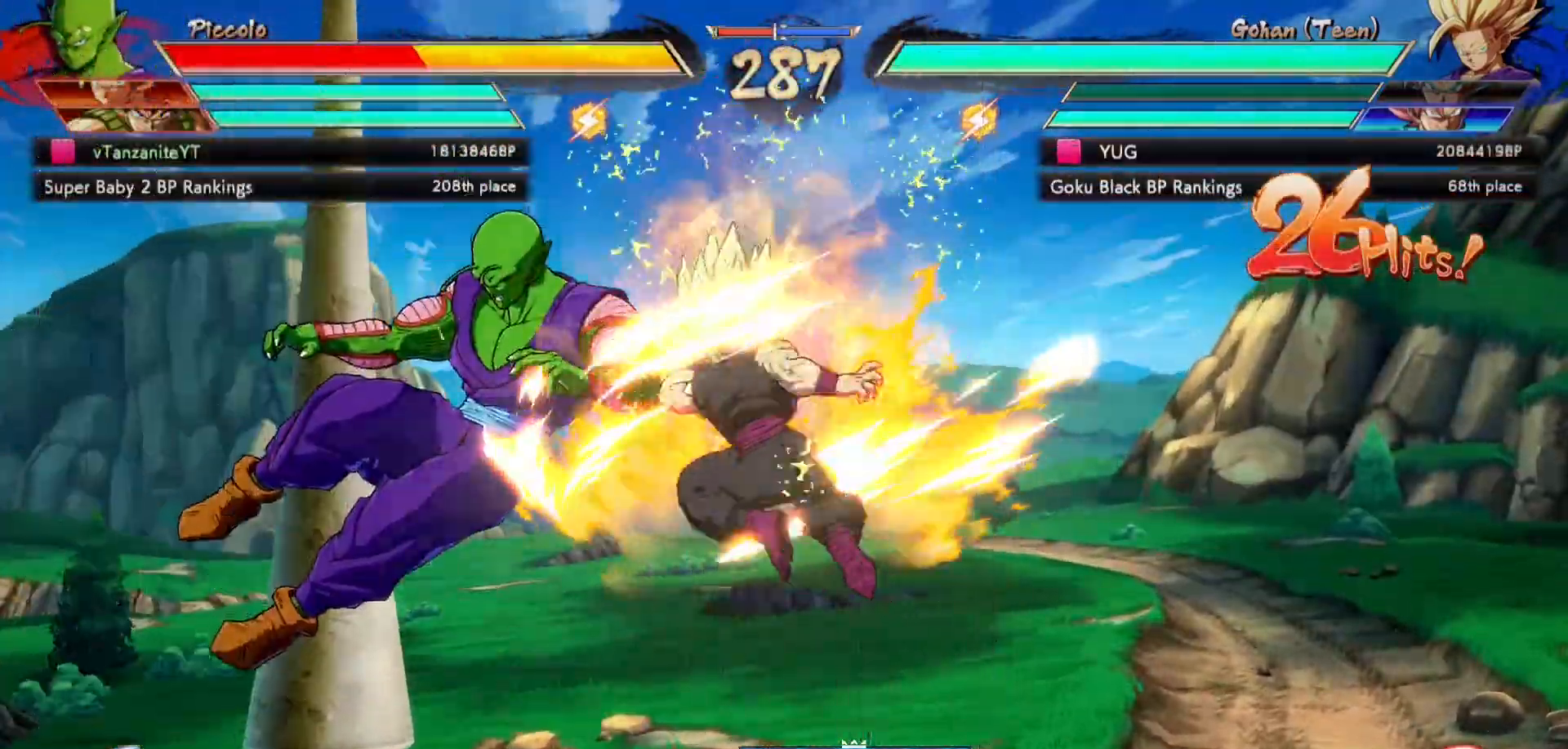
{"buttons": ["X", "DPAD_UP", "DPAD_LEFT"], "left_stick": "center", "right_stick": "center", "events": [[33, "X", "up"], [150, "X", "down"], [233, "X", "up"], [350, "X", "down"], [450, "X", "up"], [500, "X", "down"]]}
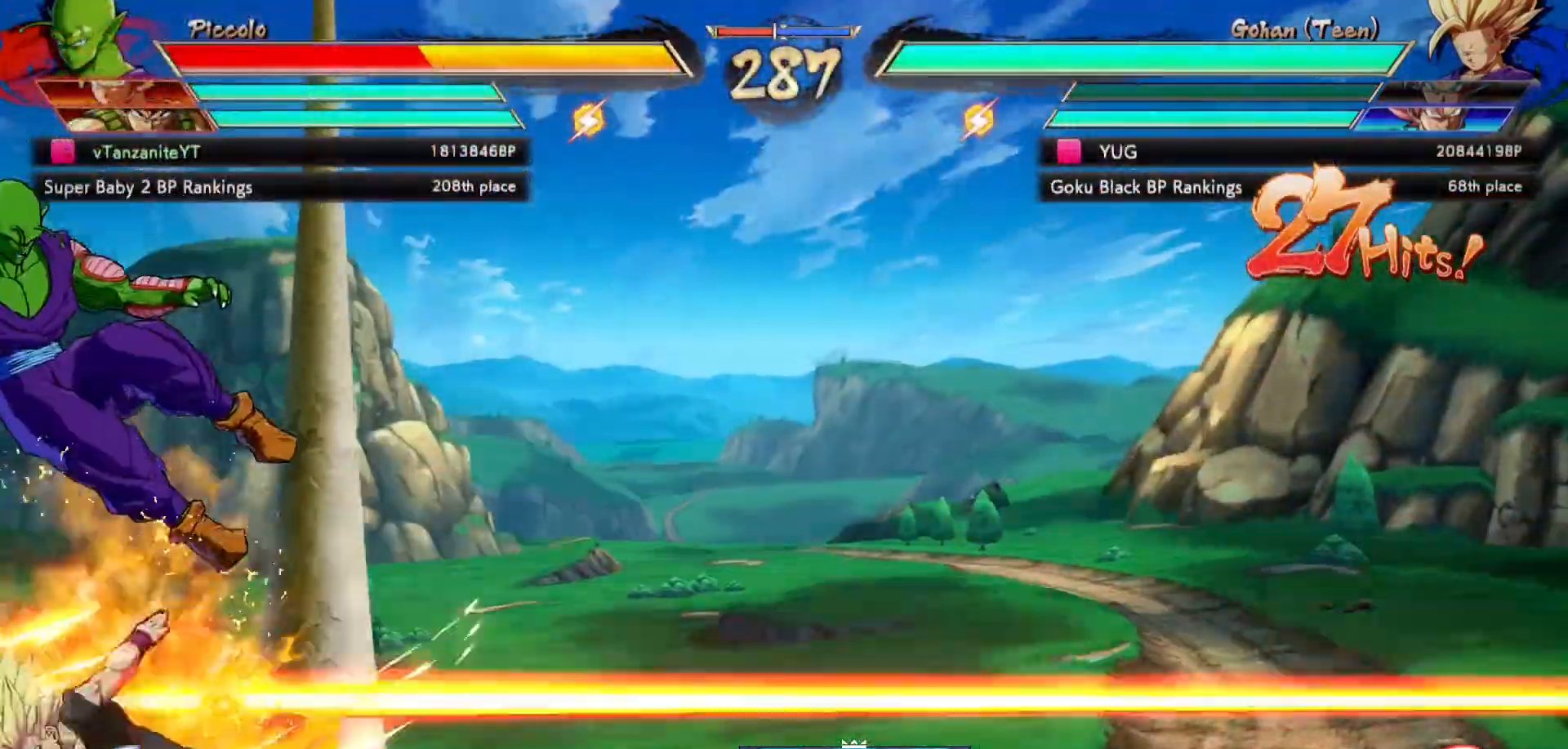
{"buttons": ["DPAD_UP", "DPAD_LEFT"], "left_stick": "center", "right_stick": "center", "events": [[133, "X", "up"], [200, "X", "down"], [250, "X", "up"], [350, "X", "down"], [450, "X", "up"]]}
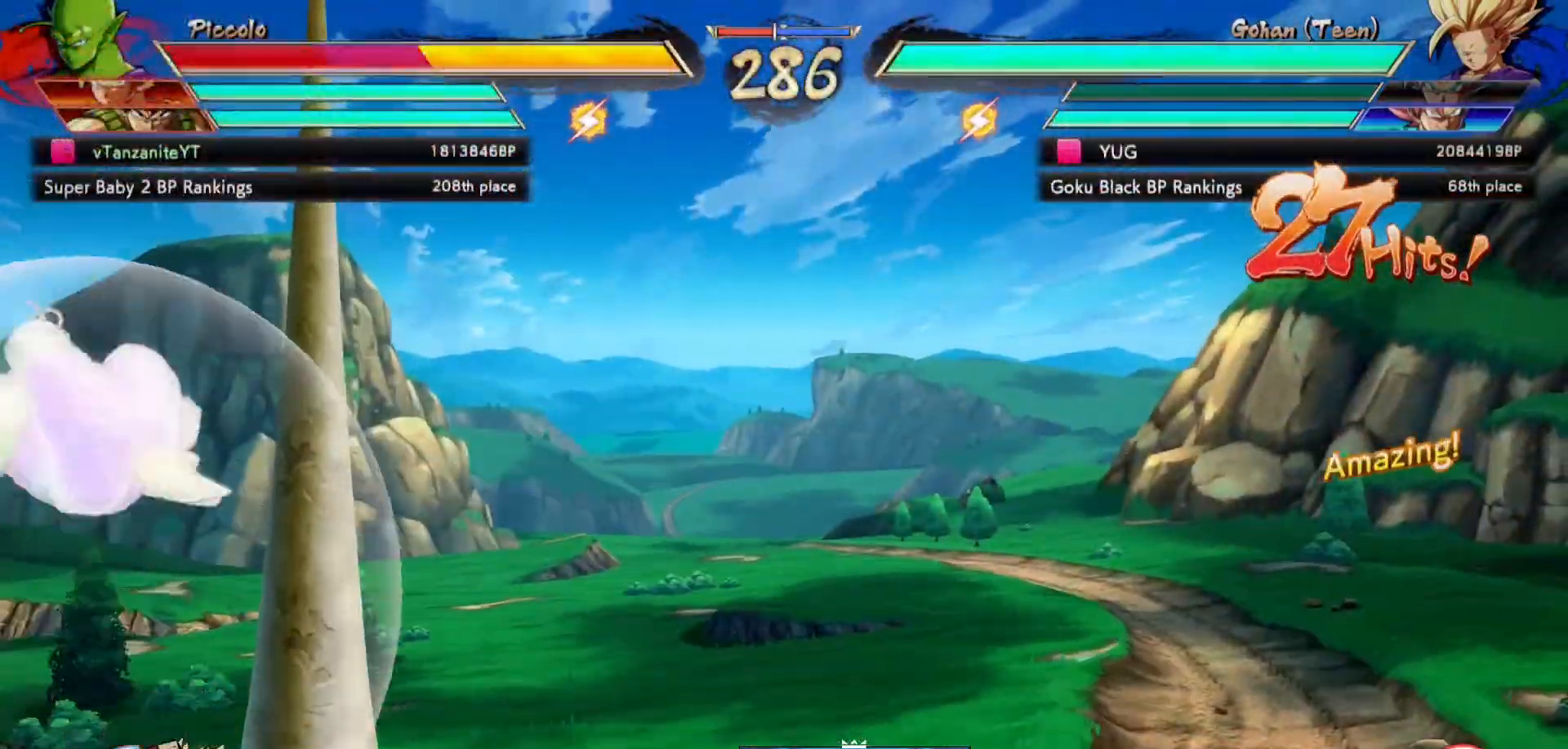
{"buttons": ["DPAD_LEFT"], "left_stick": "center", "right_stick": "center", "events": [[33, "X", "down"], [117, "X", "up"], [200, "X", "down"], [267, "X", "up"], [467, "DPAD_UP", "up"]]}
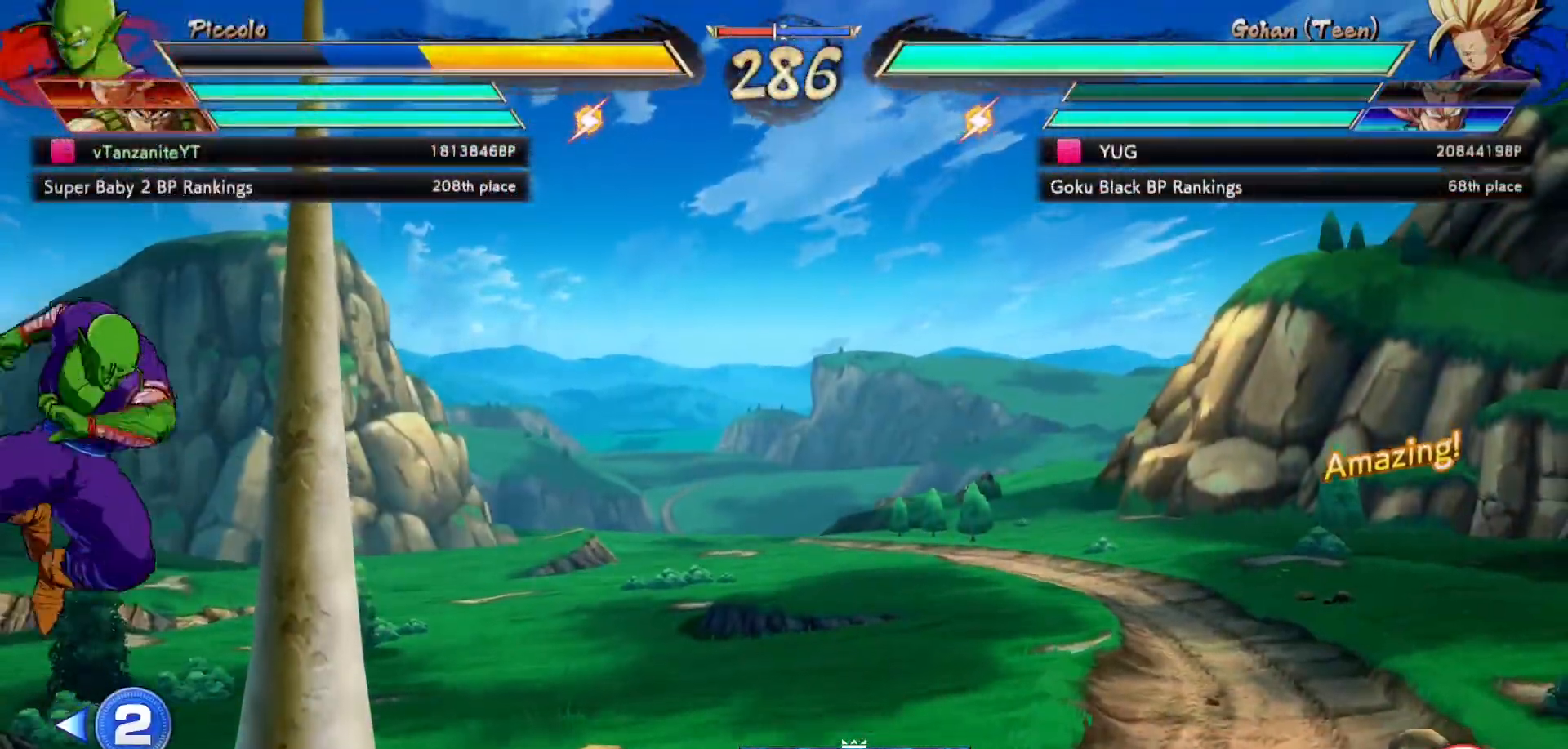
{"buttons": ["DPAD_UP", "DPAD_LEFT"], "left_stick": "center", "right_stick": "center", "events": [[300, "DPAD_UP", "down"]]}
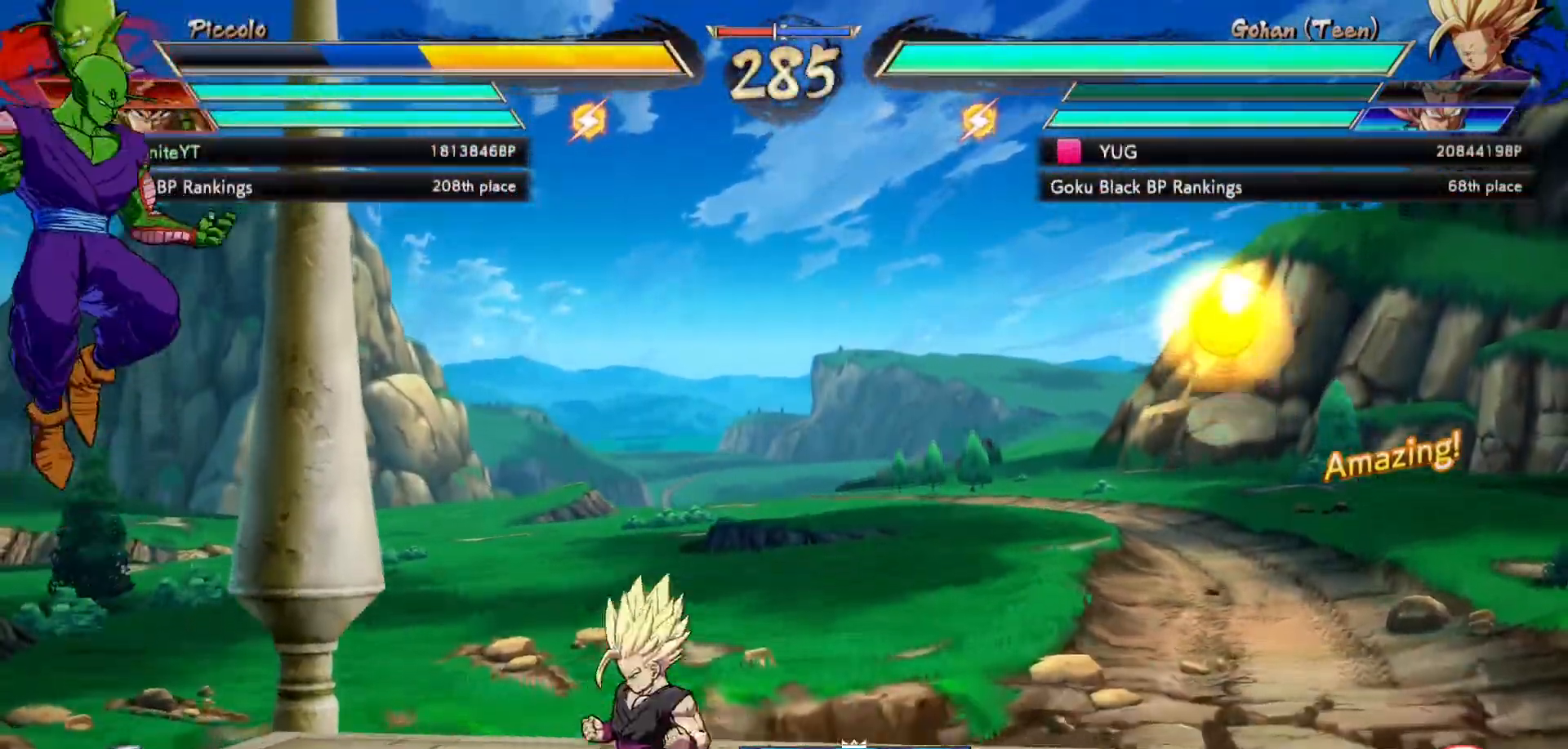
{"buttons": [], "left_stick": "center", "right_stick": "center", "events": [[17, "DPAD_UP", "up"], [83, "DPAD_LEFT", "up"], [183, "DPAD_DOWN", "down"], [267, "DPAD_RIGHT", "down"], [317, "DPAD_DOWN", "up"], [317, "X", "down"], [367, "DPAD_RIGHT", "up"], [433, "X", "up"]]}
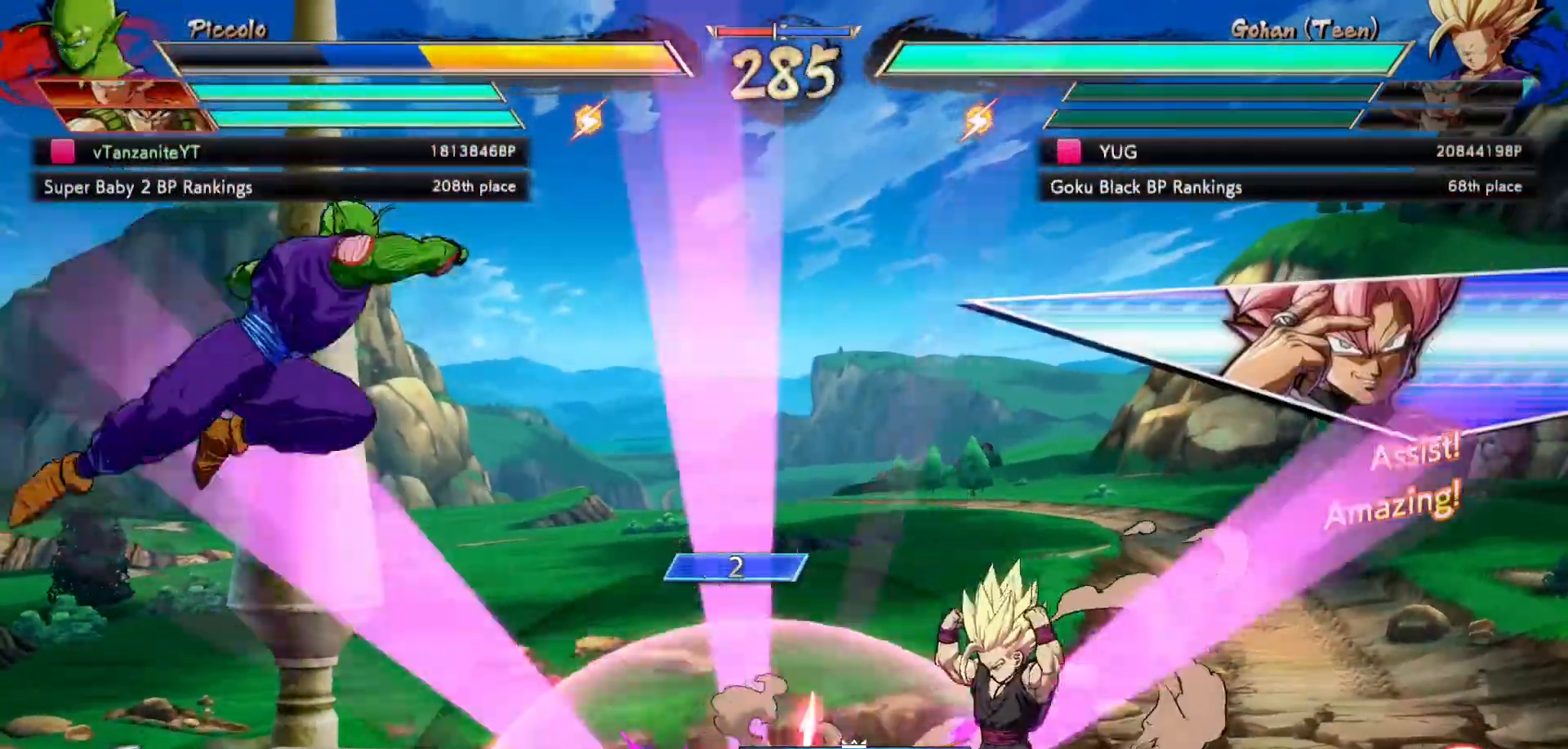
{"buttons": ["DPAD_DOWN", "DPAD_LEFT"], "left_stick": "center", "right_stick": "center", "events": [[50, "L1", "down"], [100, "L1", "up"], [183, "DPAD_DOWN", "down"], [183, "DPAD_RIGHT", "down"], [367, "DPAD_RIGHT", "up"], [433, "DPAD_LEFT", "down"]]}
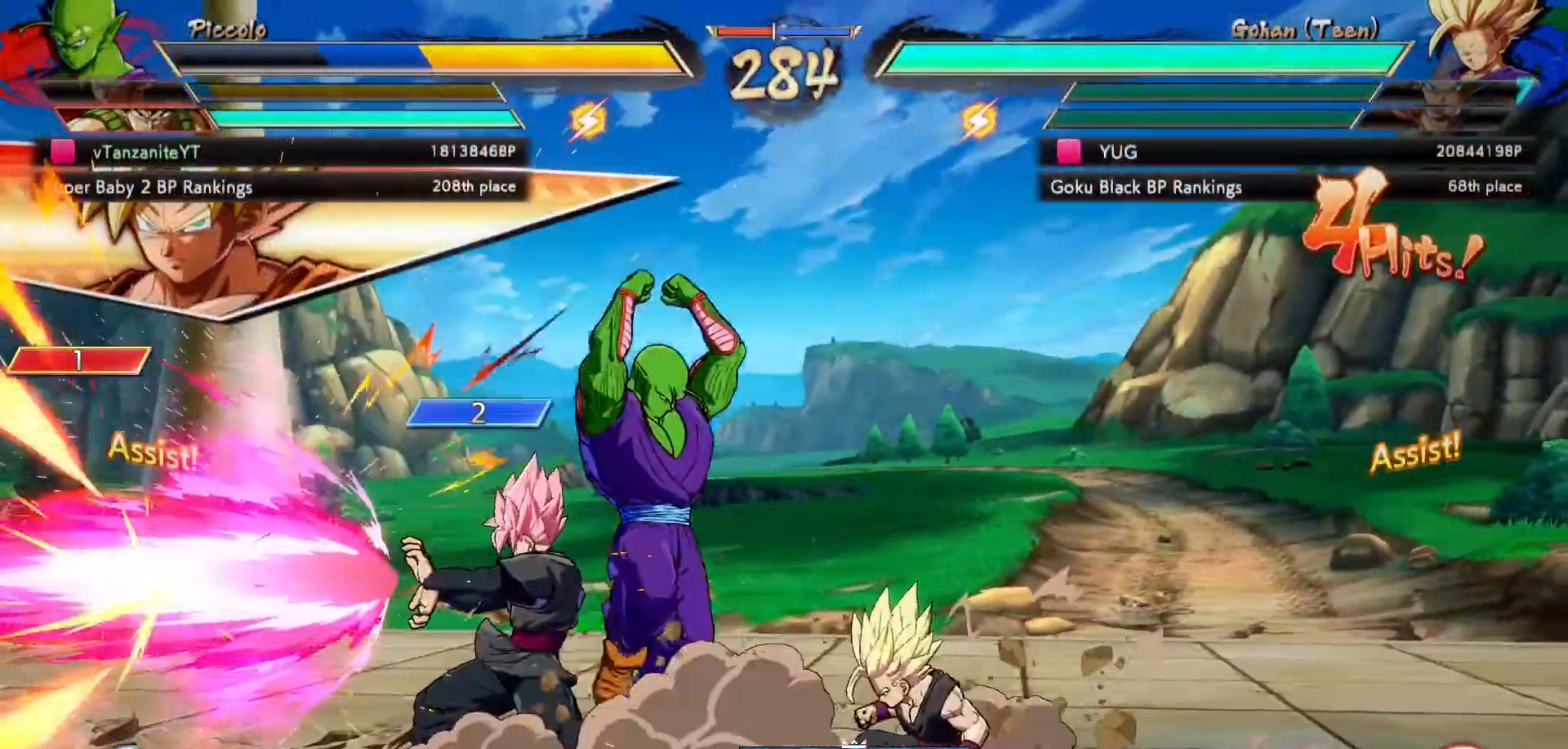
{"buttons": ["DPAD_DOWN", "DPAD_LEFT"], "left_stick": "center", "right_stick": "center", "events": []}
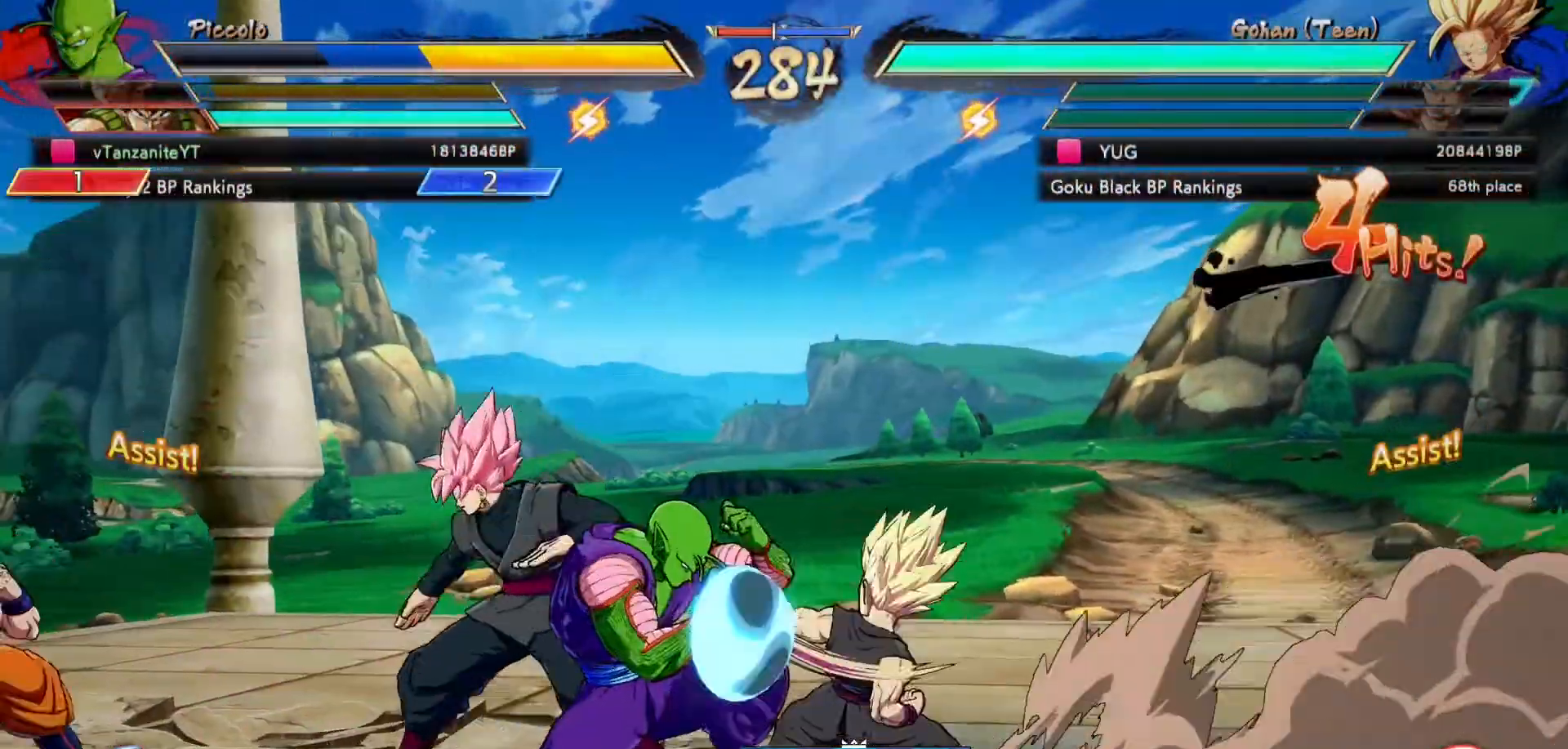
{"buttons": ["DPAD_LEFT"], "left_stick": "center", "right_stick": "center", "events": [[33, "DPAD_DOWN", "up"], [333, "A", "down"], [417, "A", "up"]]}
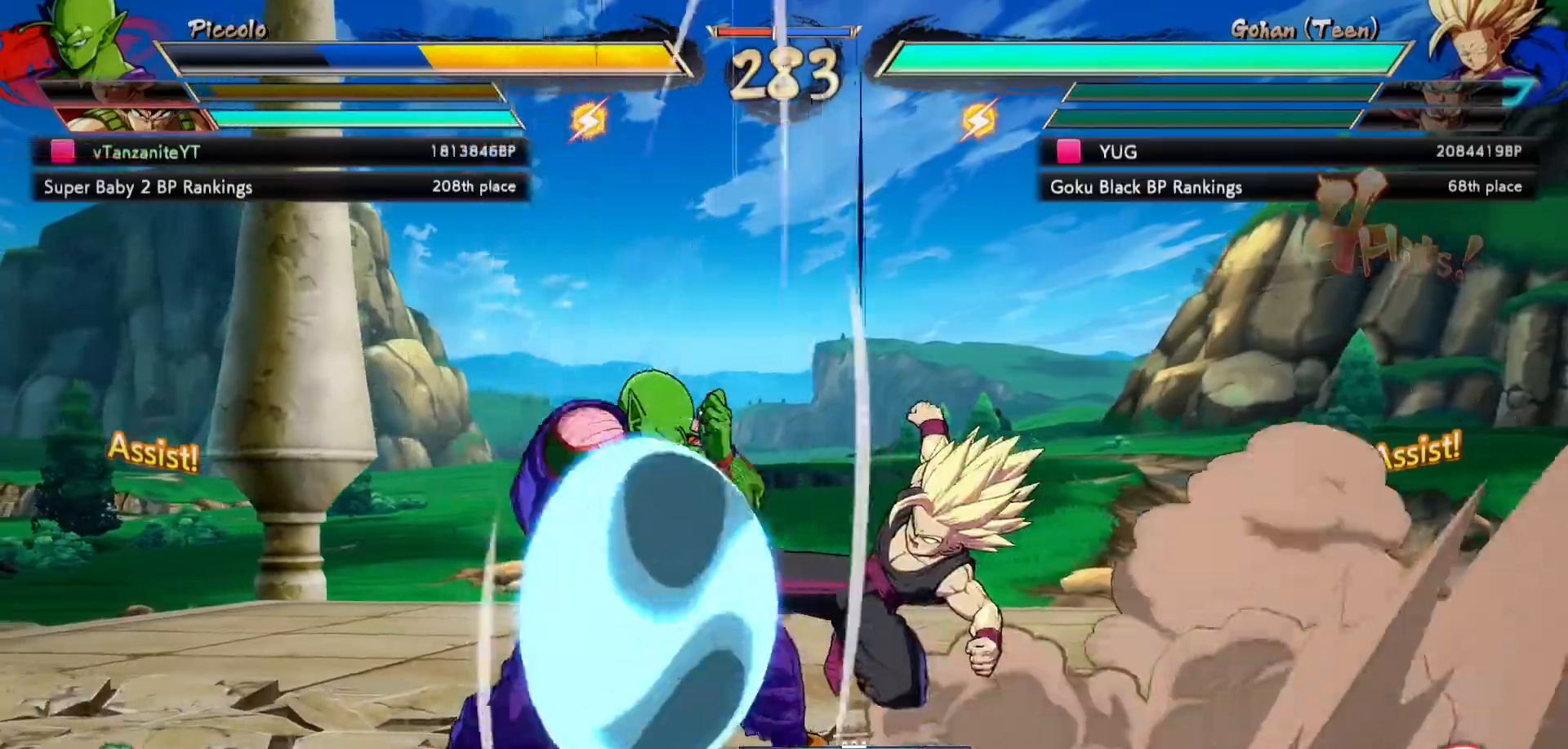
{"buttons": ["DPAD_LEFT"], "left_stick": "center", "right_stick": "center", "events": [[383, "A", "down"], [467, "A", "up"]]}
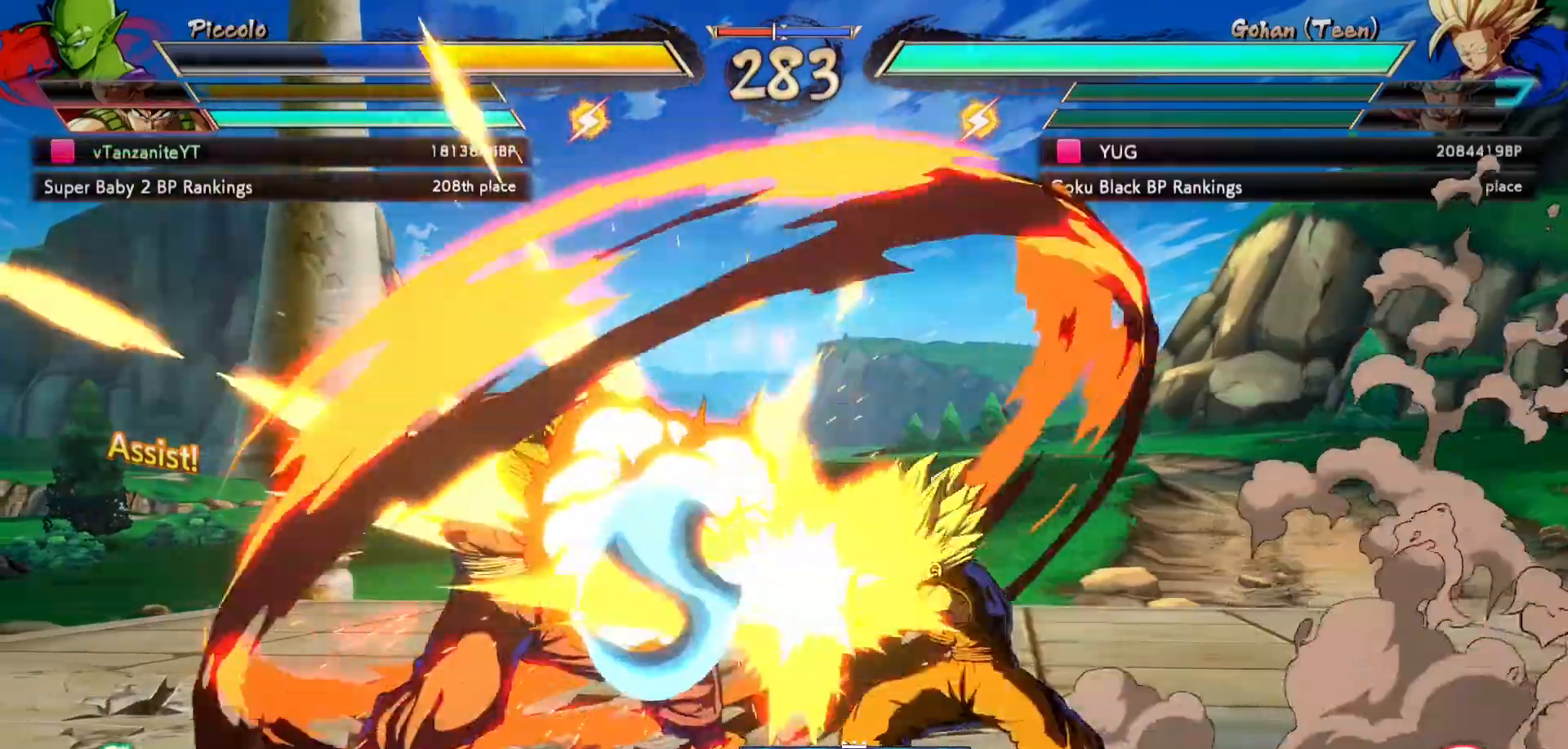
{"buttons": ["DPAD_LEFT"], "left_stick": "center", "right_stick": "center", "events": []}
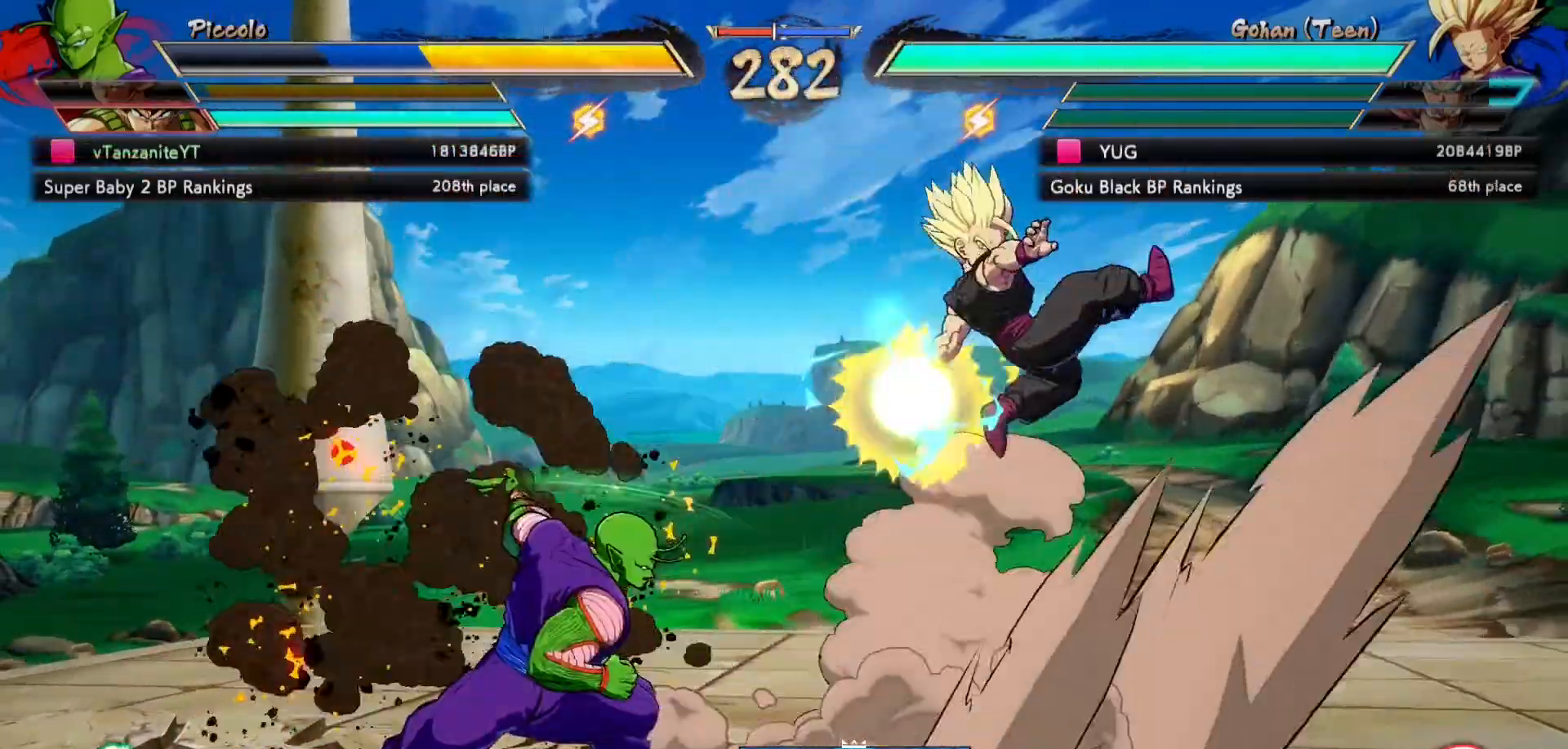
{"buttons": ["DPAD_LEFT"], "left_stick": "center", "right_stick": "center", "events": []}
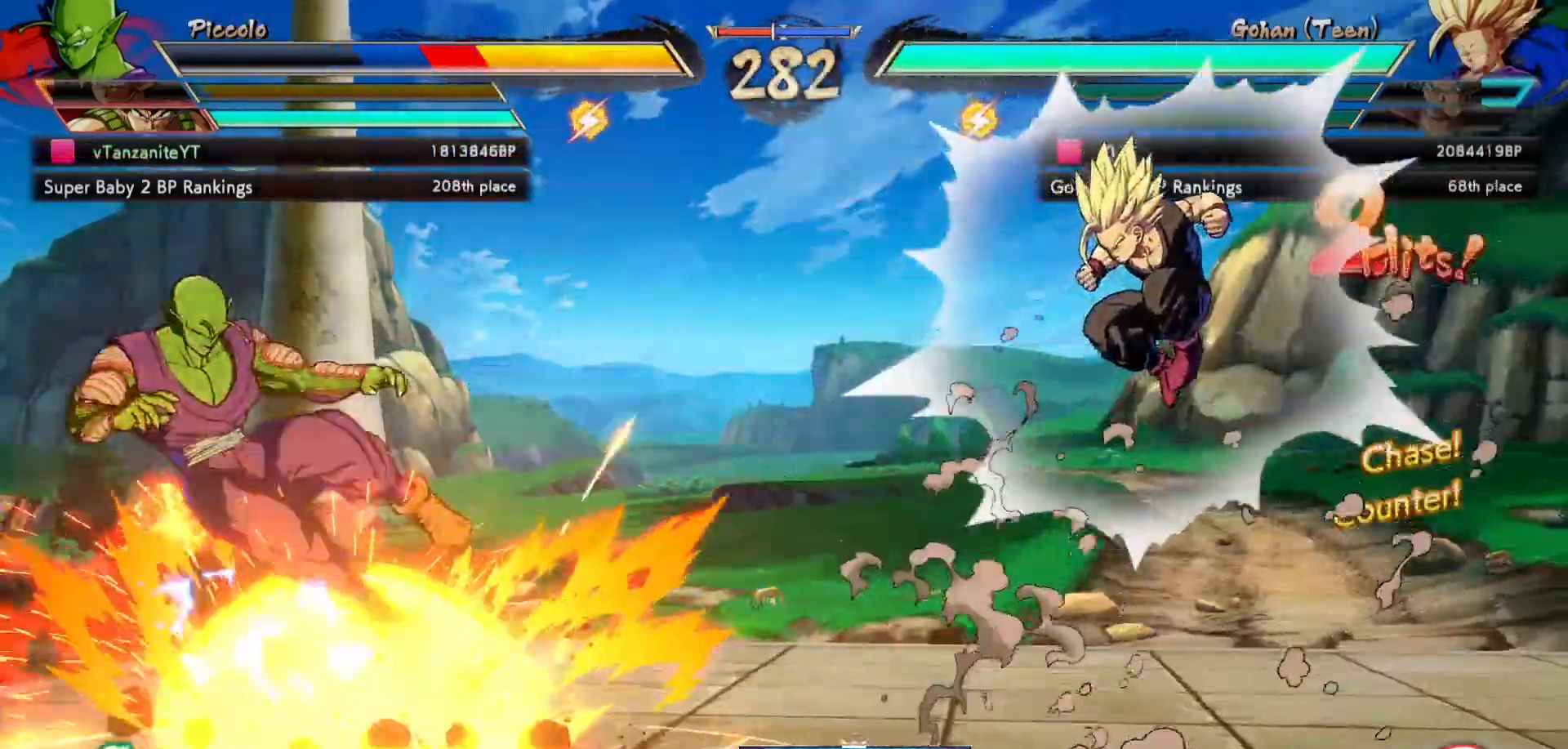
{"buttons": ["X", "DPAD_LEFT"], "left_stick": "center", "right_stick": "center", "events": [[83, "X", "down"], [167, "X", "up"], [250, "X", "down"], [333, "X", "up"], [417, "X", "down"]]}
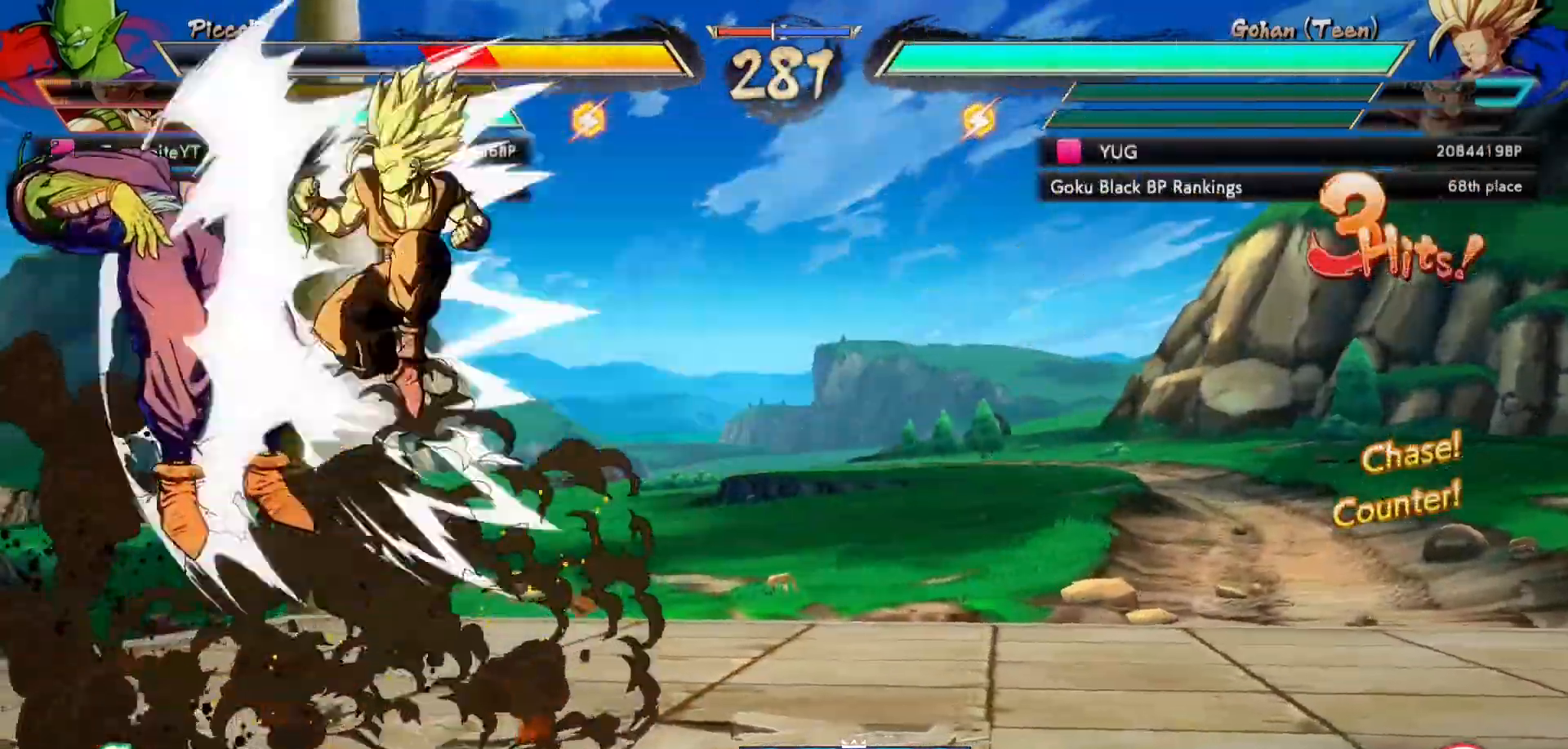
{"buttons": ["X", "DPAD_DOWN"], "left_stick": "center", "right_stick": "center", "events": [[33, "DPAD_DOWN", "down"], [33, "X", "up"], [83, "DPAD_LEFT", "up"], [100, "X", "down"], [183, "X", "up"], [250, "X", "down"], [350, "X", "up"], [417, "X", "down"]]}
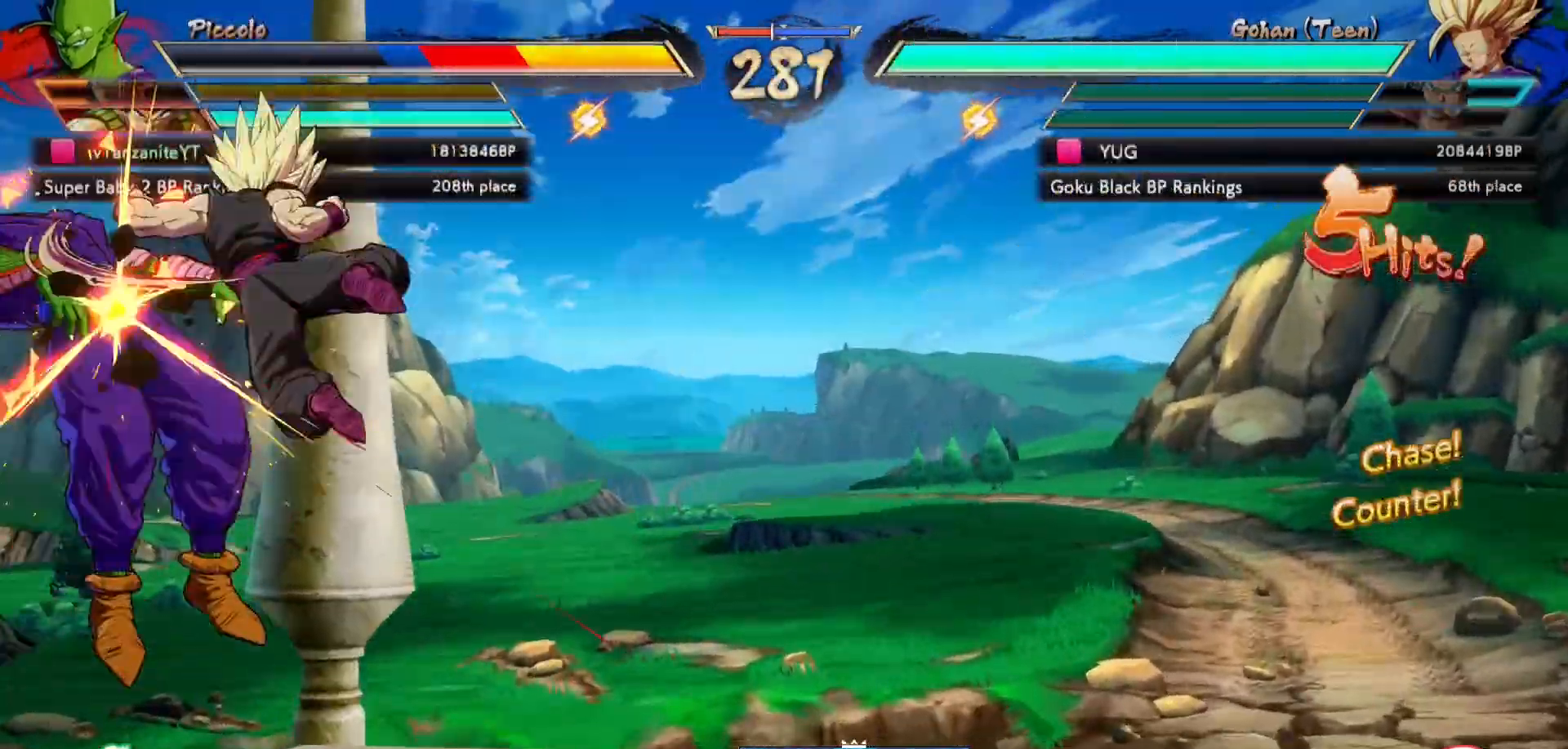
{"buttons": ["X", "DPAD_DOWN"], "left_stick": "center", "right_stick": "center", "events": [[33, "X", "up"], [133, "X", "down"], [200, "X", "up"], [300, "X", "down"], [433, "X", "up"], [483, "X", "down"]]}
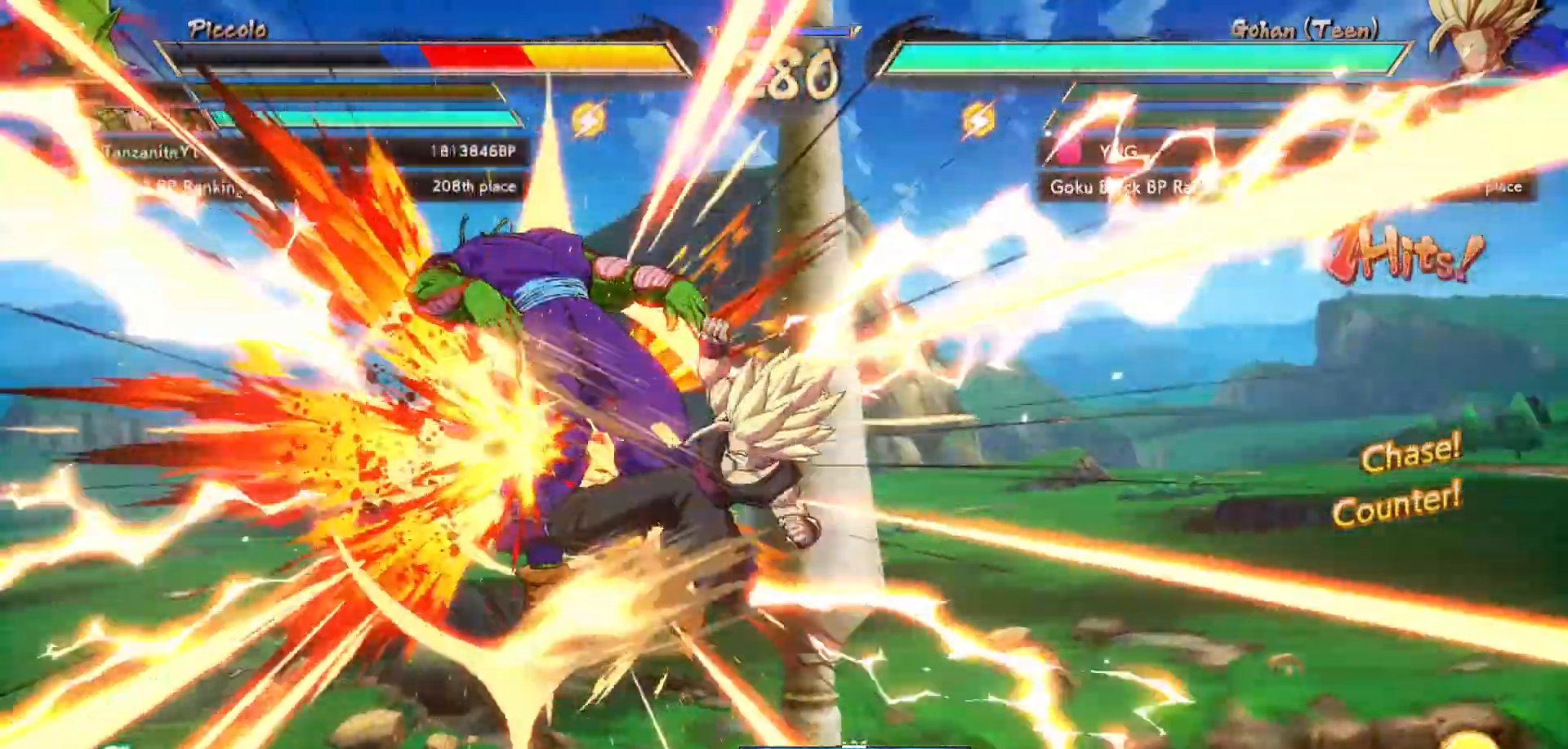
{"buttons": ["DPAD_DOWN"], "left_stick": "center", "right_stick": "center", "events": [[83, "X", "up"], [167, "X", "down"], [250, "X", "up"], [350, "X", "down"], [450, "X", "up"]]}
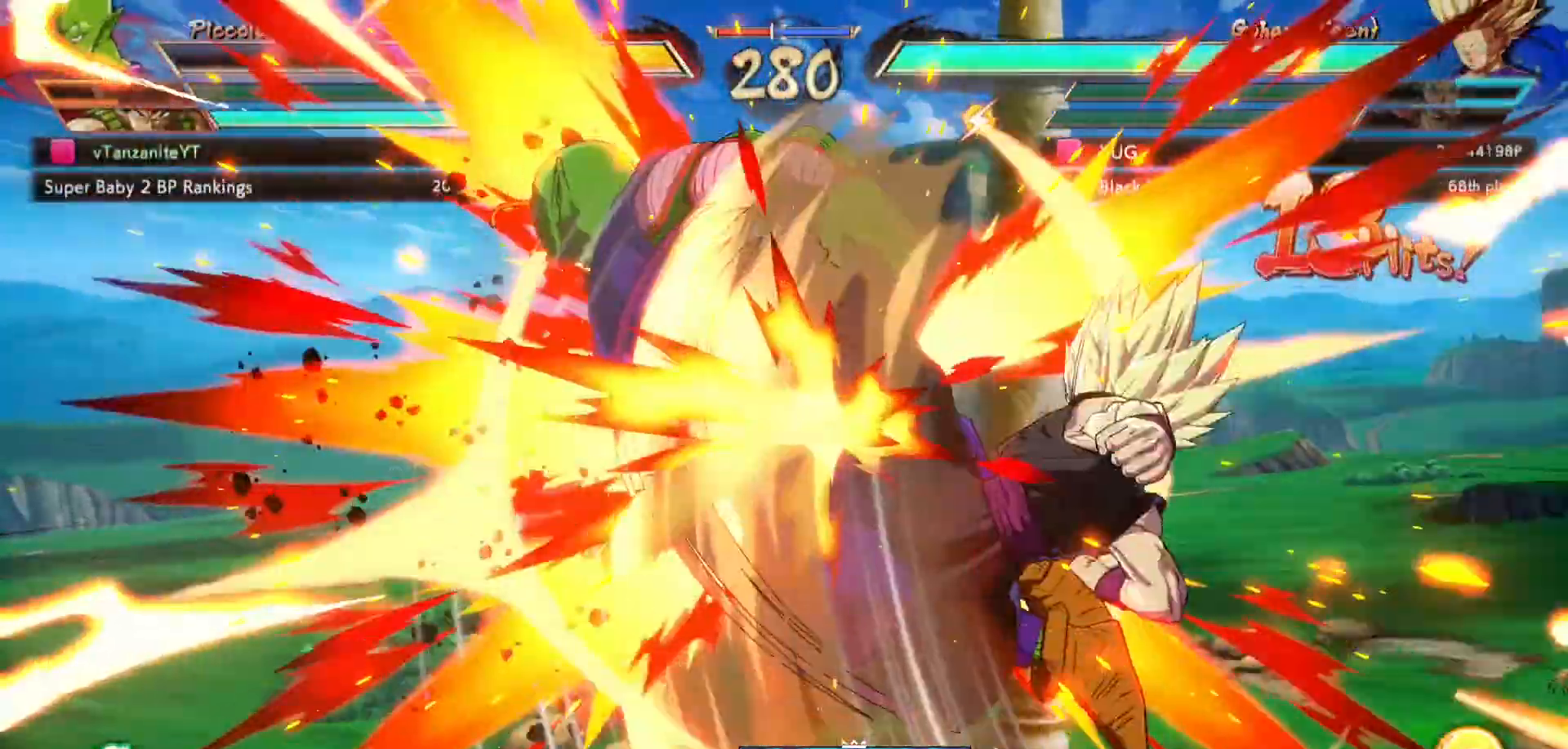
{"buttons": ["DPAD_DOWN"], "left_stick": "center", "right_stick": "center", "events": [[17, "X", "down"], [83, "X", "up"], [183, "X", "down"], [300, "X", "up"]]}
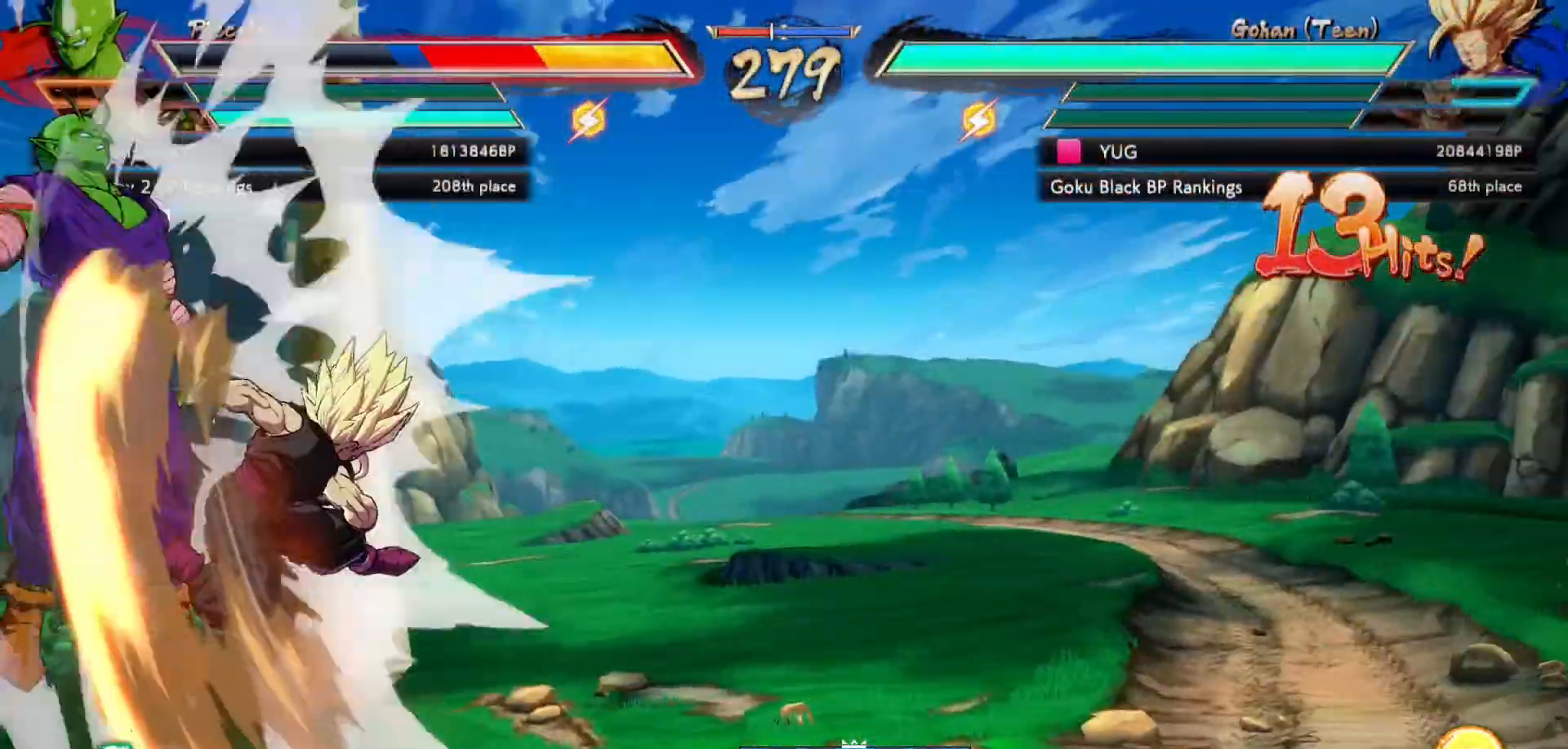
{"buttons": ["X", "DPAD_DOWN"], "left_stick": "center", "right_stick": "center", "events": [[117, "X", "down"], [200, "X", "up"], [300, "X", "down"], [367, "X", "up"], [450, "X", "down"]]}
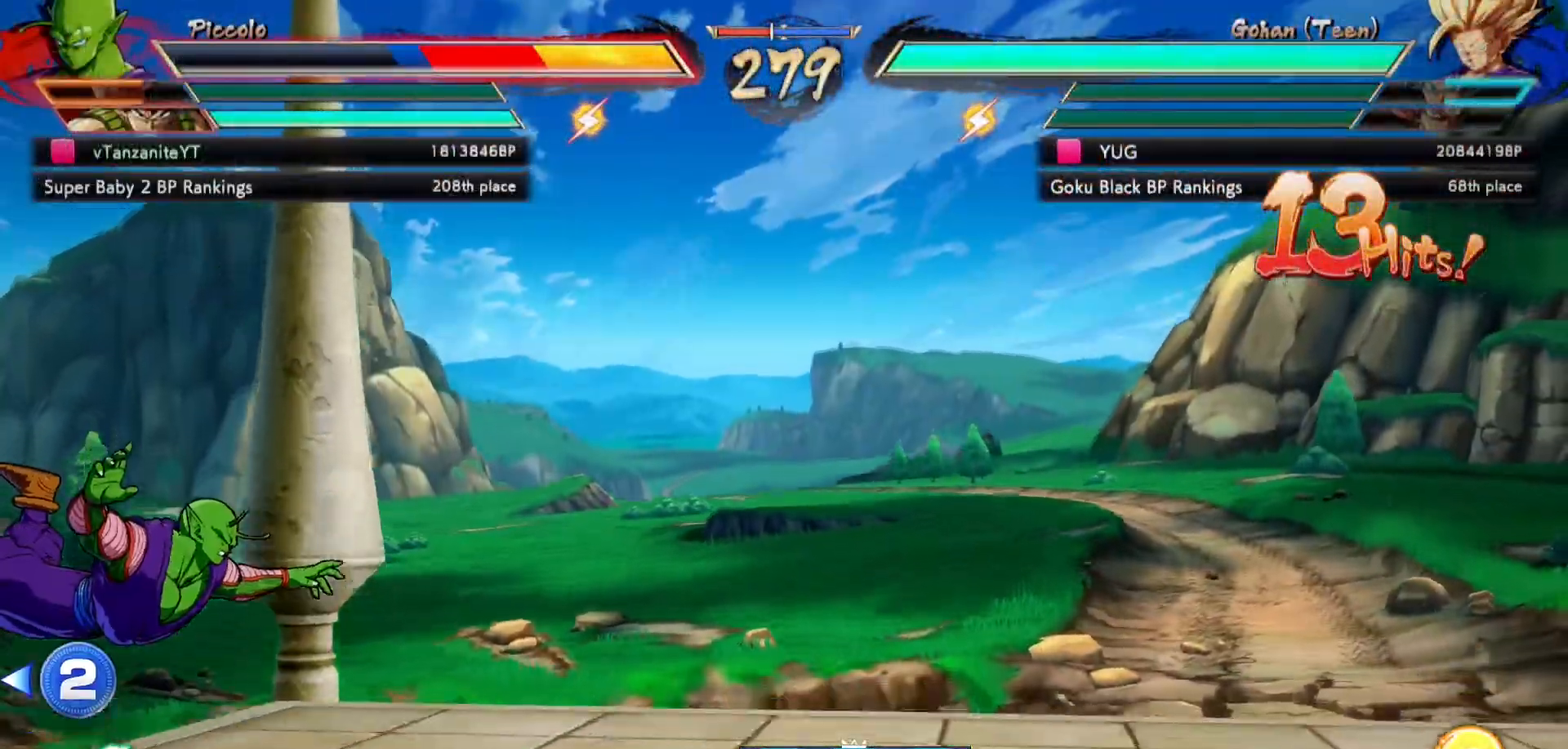
{"buttons": ["DPAD_DOWN"], "left_stick": "center", "right_stick": "center", "events": [[50, "X", "up"], [133, "X", "down"], [250, "X", "up"], [317, "X", "down"], [433, "X", "up"]]}
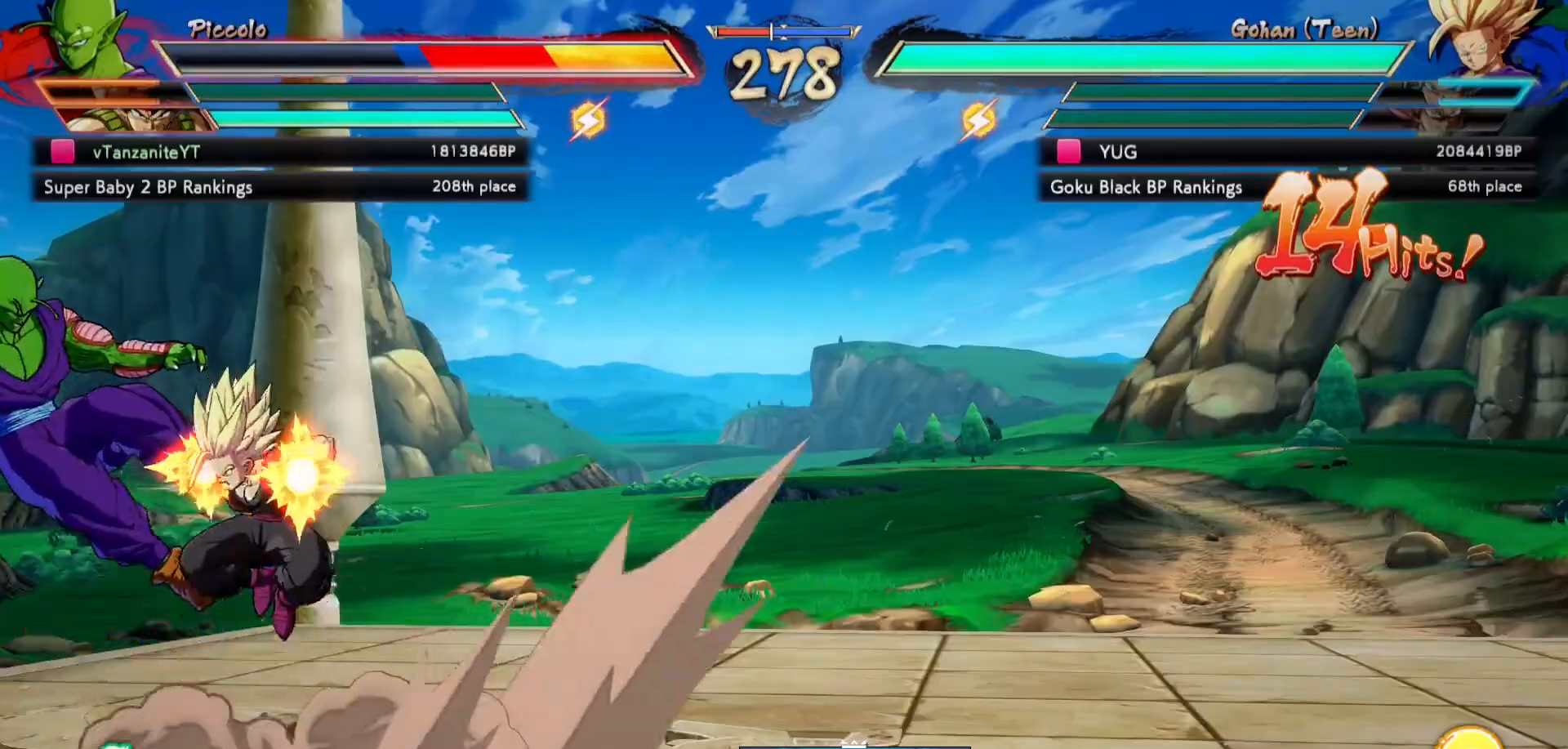
{"buttons": ["X", "DPAD_DOWN"], "left_stick": "center", "right_stick": "center", "events": [[17, "X", "down"], [133, "X", "up"], [250, "X", "down"], [367, "X", "up"], [433, "X", "down"]]}
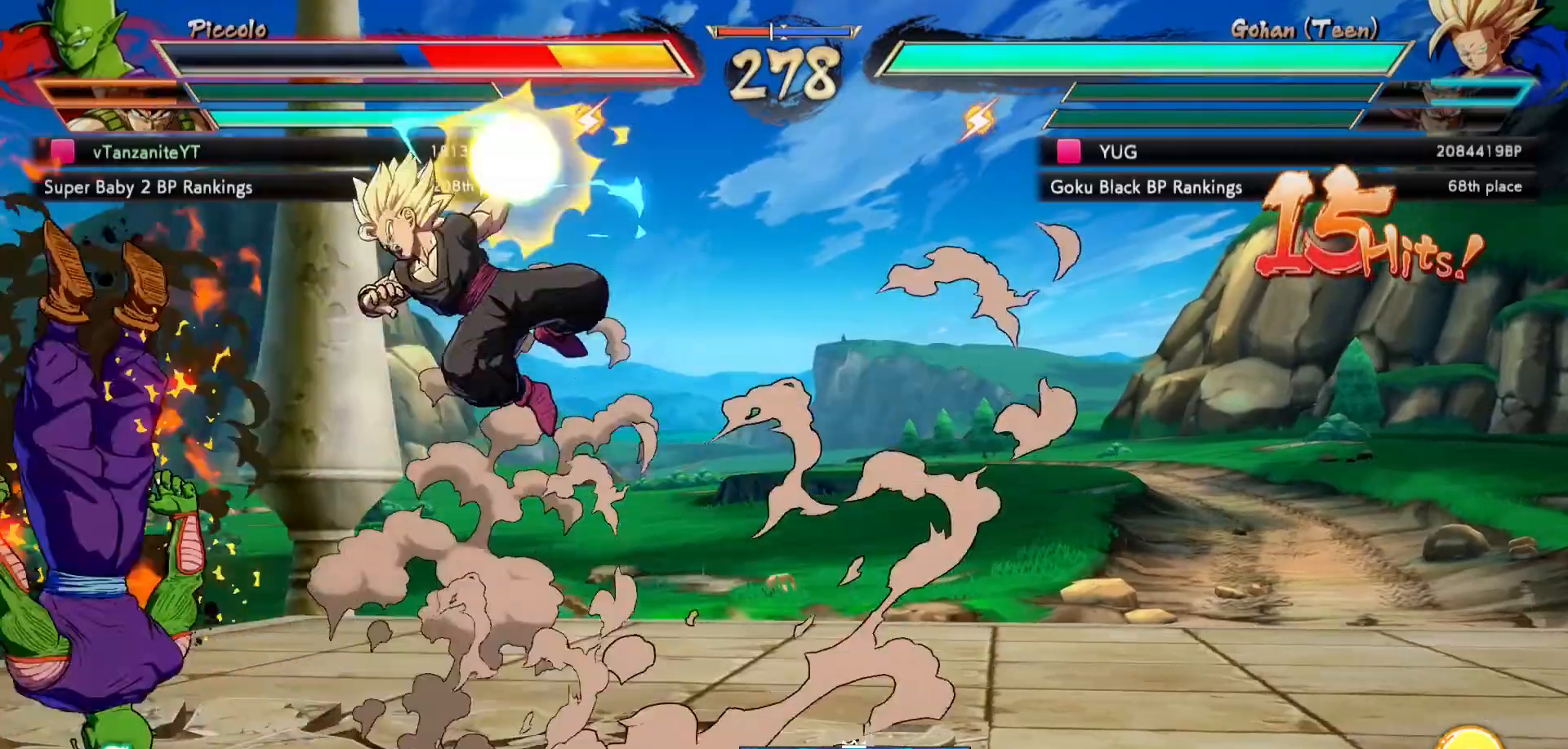
{"buttons": ["DPAD_DOWN"], "left_stick": "center", "right_stick": "center", "events": [[17, "X", "up"], [150, "X", "down"], [267, "X", "up"], [367, "X", "down"], [483, "X", "up"]]}
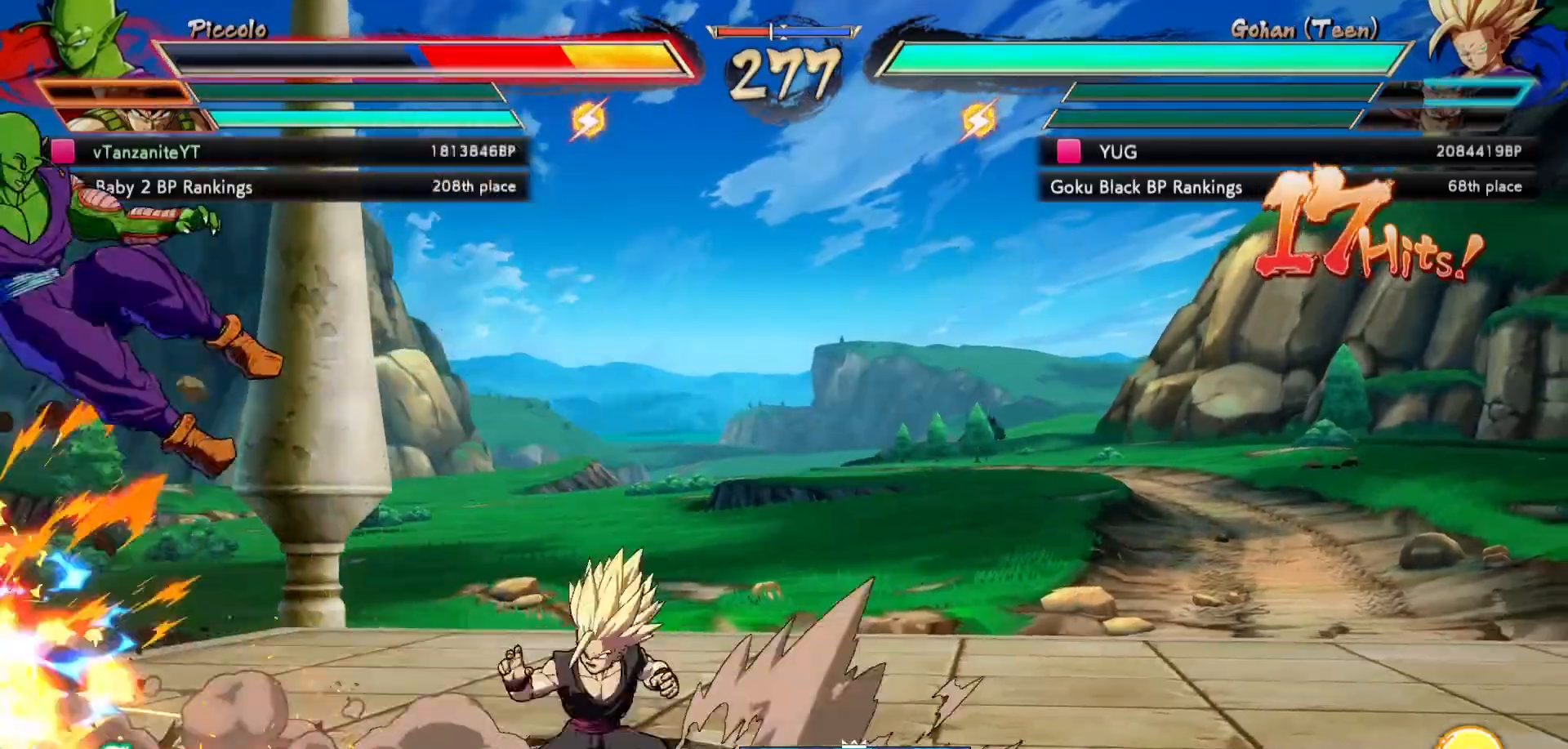
{"buttons": ["X", "DPAD_DOWN"], "left_stick": "center", "right_stick": "center", "events": [[50, "X", "down"], [183, "X", "up"], [250, "X", "down"], [350, "X", "up"], [450, "X", "down"]]}
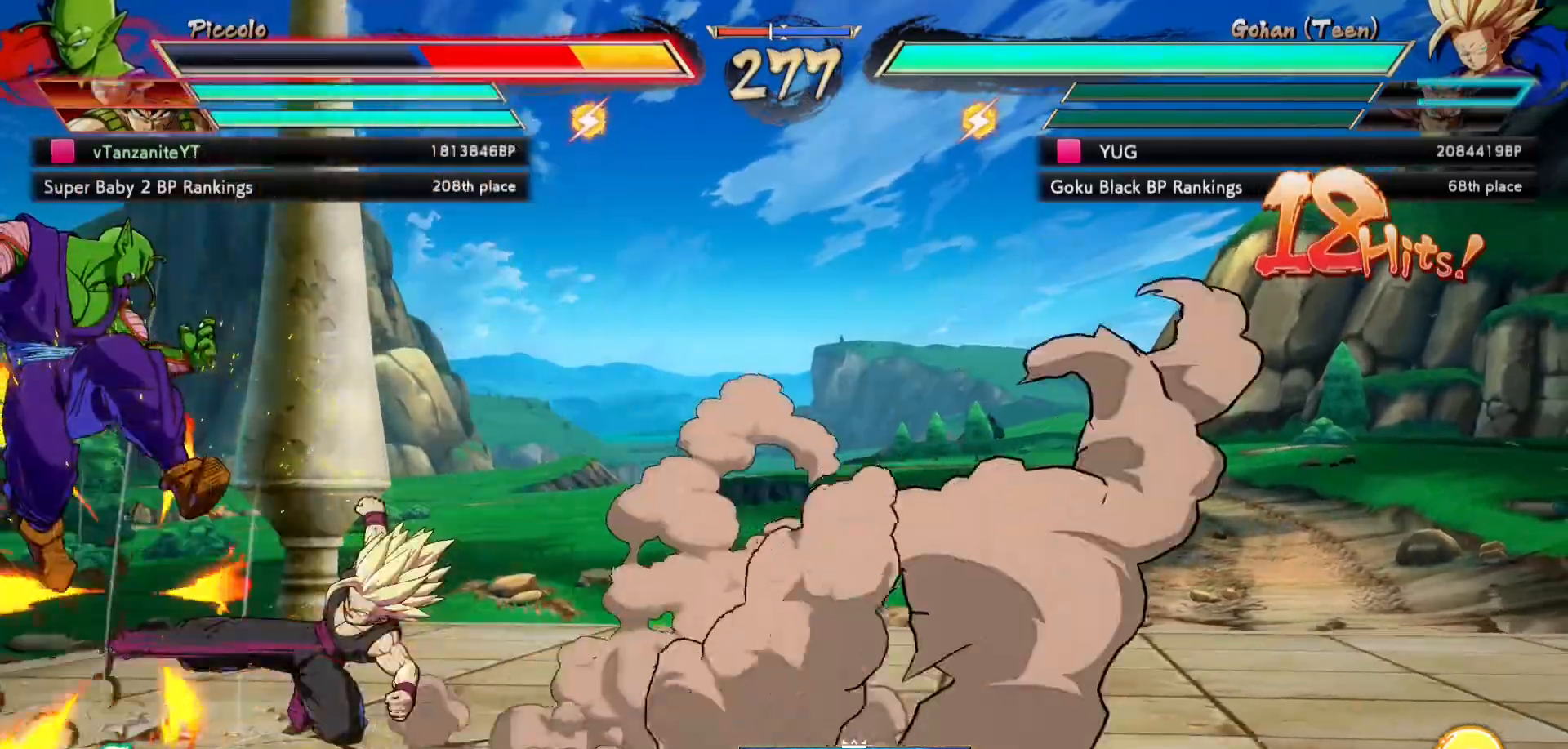
{"buttons": ["DPAD_DOWN"], "left_stick": "center", "right_stick": "center", "events": [[67, "X", "up"], [150, "X", "down"], [283, "X", "up"], [333, "X", "down"], [467, "X", "up"]]}